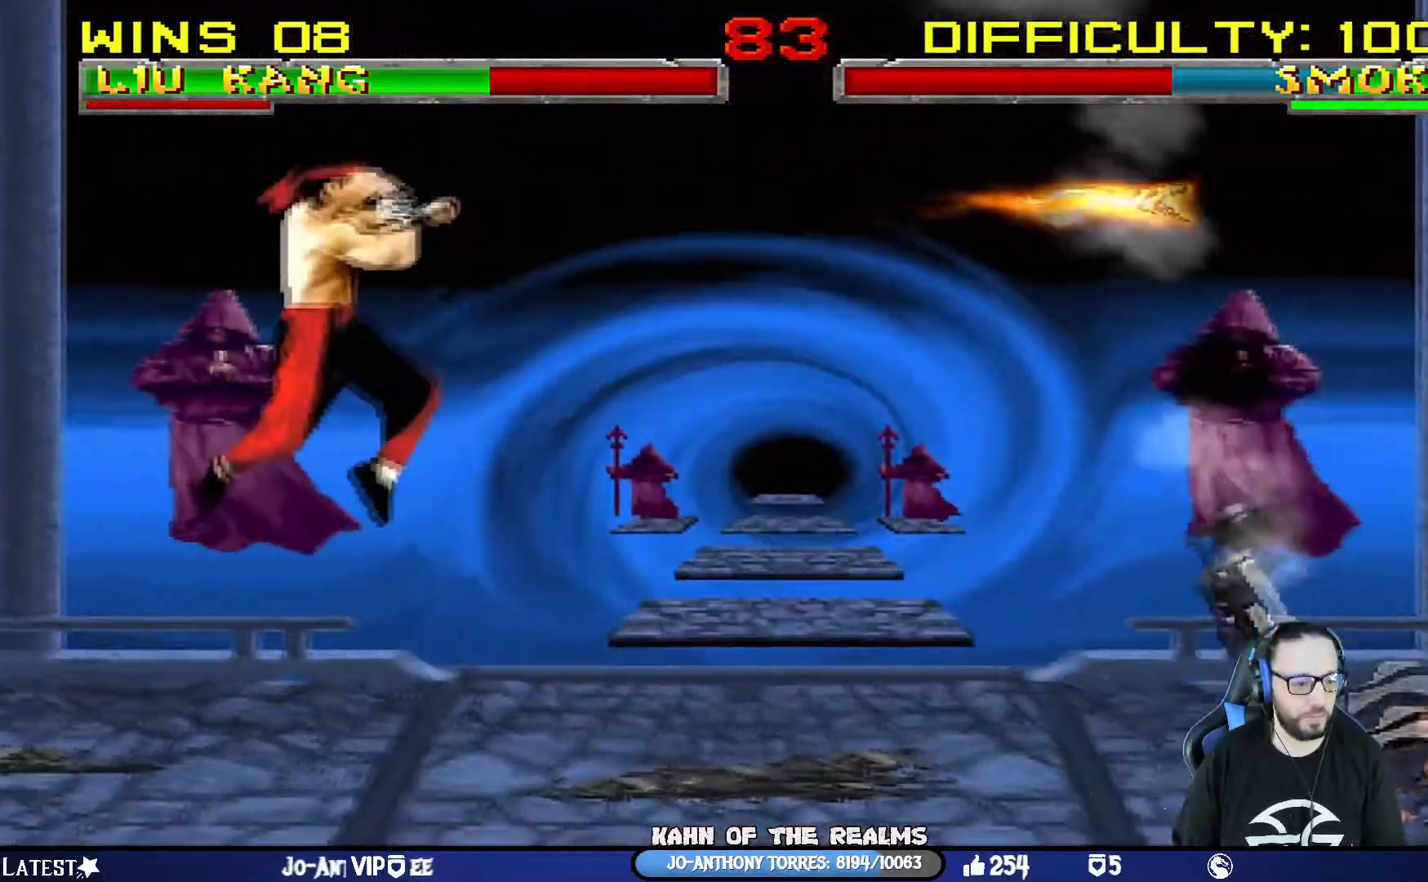
Gameplay with a controller (PlayStation layout); each line is a JSON object with the inputs held at the frame after it. "events" lists button and stick changes between this image and that frame as [ms after this image, input, new state], when the widget could be followed in between.
{"buttons": ["TRIANGLE", "DPAD_RIGHT"], "left_stick": "center", "right_stick": "center", "events": [[50, "DPAD_RIGHT", "down"], [150, "DPAD_RIGHT", "up"], [200, "DPAD_RIGHT", "down"], [250, "TRIANGLE", "down"], [350, "TRIANGLE", "up"], [400, "TRIANGLE", "down"]]}
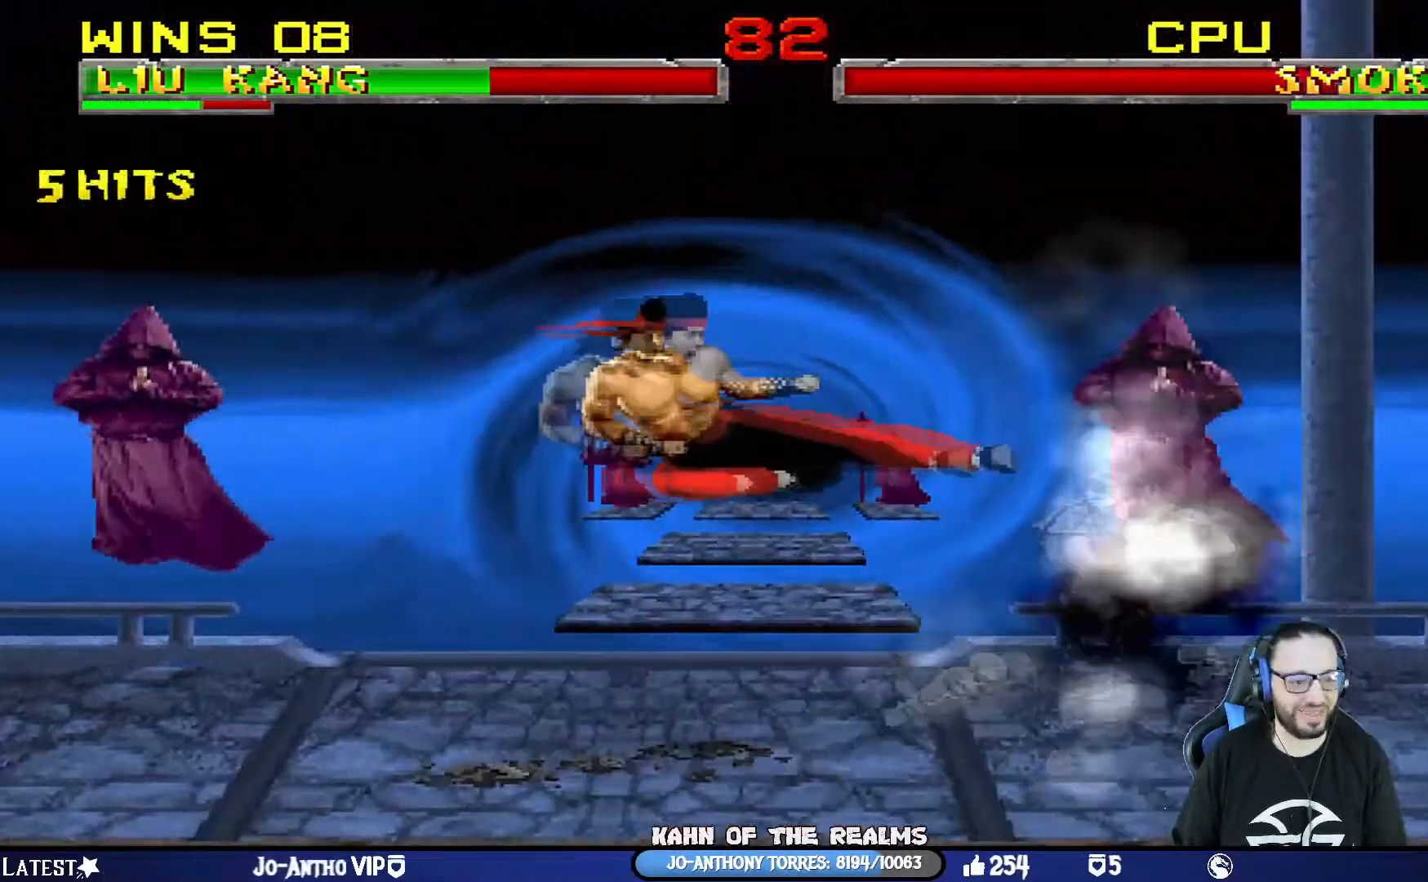
{"buttons": ["L1", "R1", "DPAD_DOWN", "DPAD_RIGHT"], "left_stick": "center", "right_stick": "center", "events": [[200, "DPAD_RIGHT", "up"], [217, "TRIANGLE", "up"], [401, "L1", "down"], [417, "DPAD_DOWN", "down"], [417, "DPAD_LEFT", "down"], [417, "R1", "down"], [484, "DPAD_LEFT", "up"], [484, "DPAD_RIGHT", "down"]]}
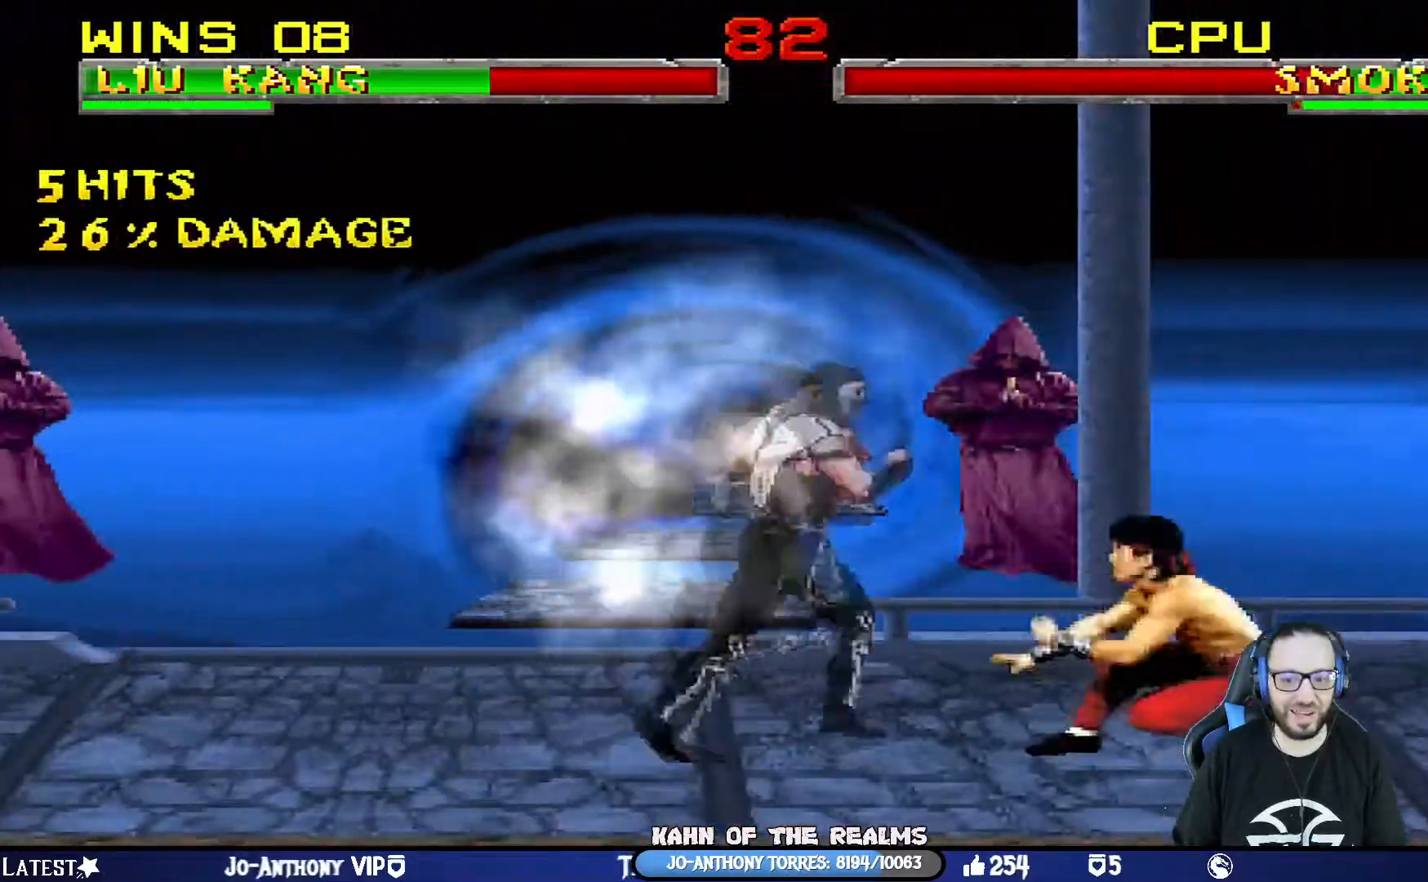
{"buttons": ["L1", "R1", "DPAD_DOWN", "DPAD_RIGHT"], "left_stick": "center", "right_stick": "center", "events": []}
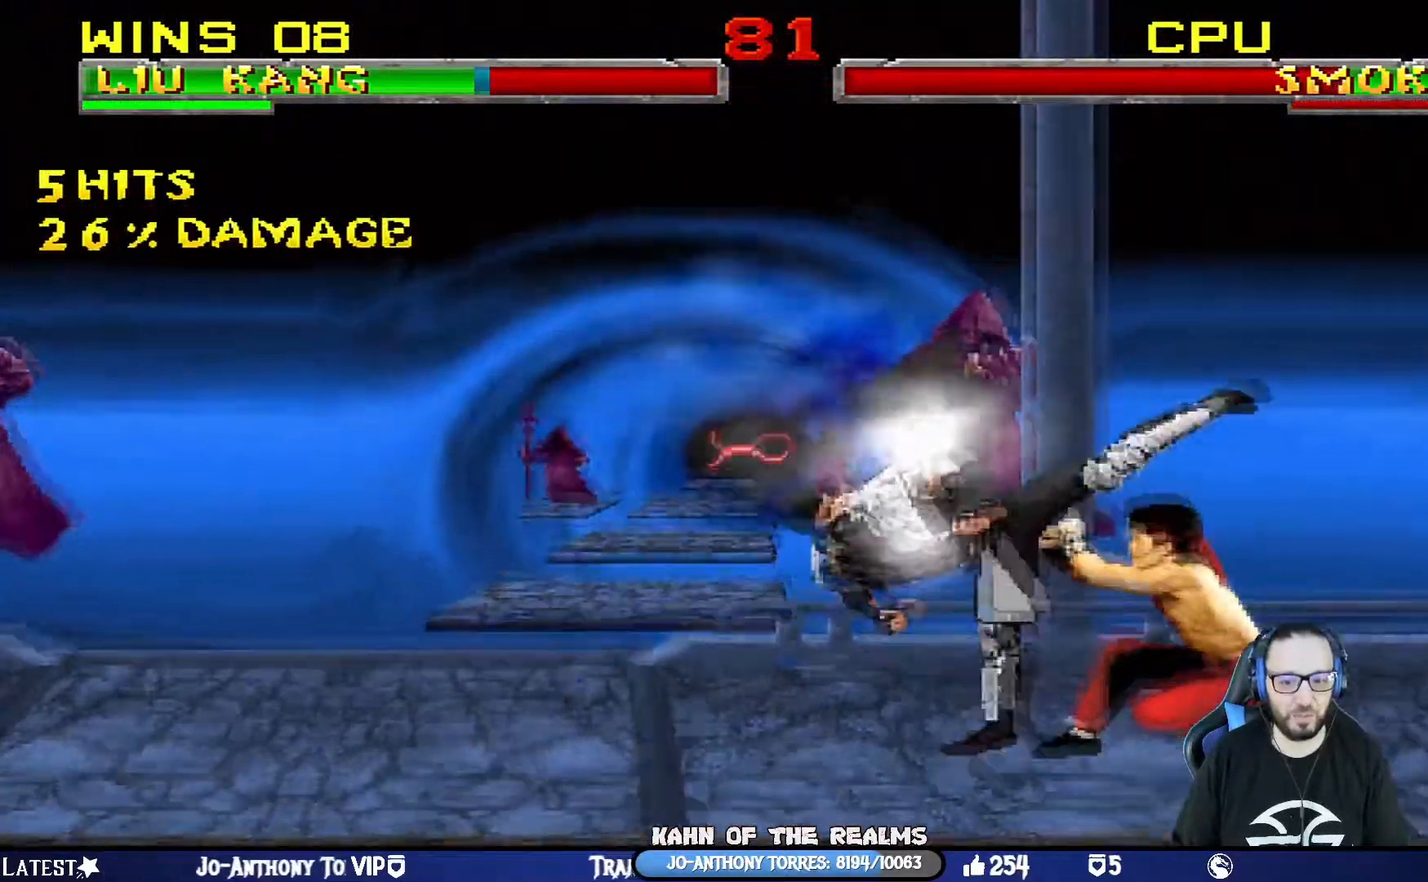
{"buttons": ["L1", "R1", "DPAD_DOWN", "DPAD_RIGHT"], "left_stick": "center", "right_stick": "center", "events": []}
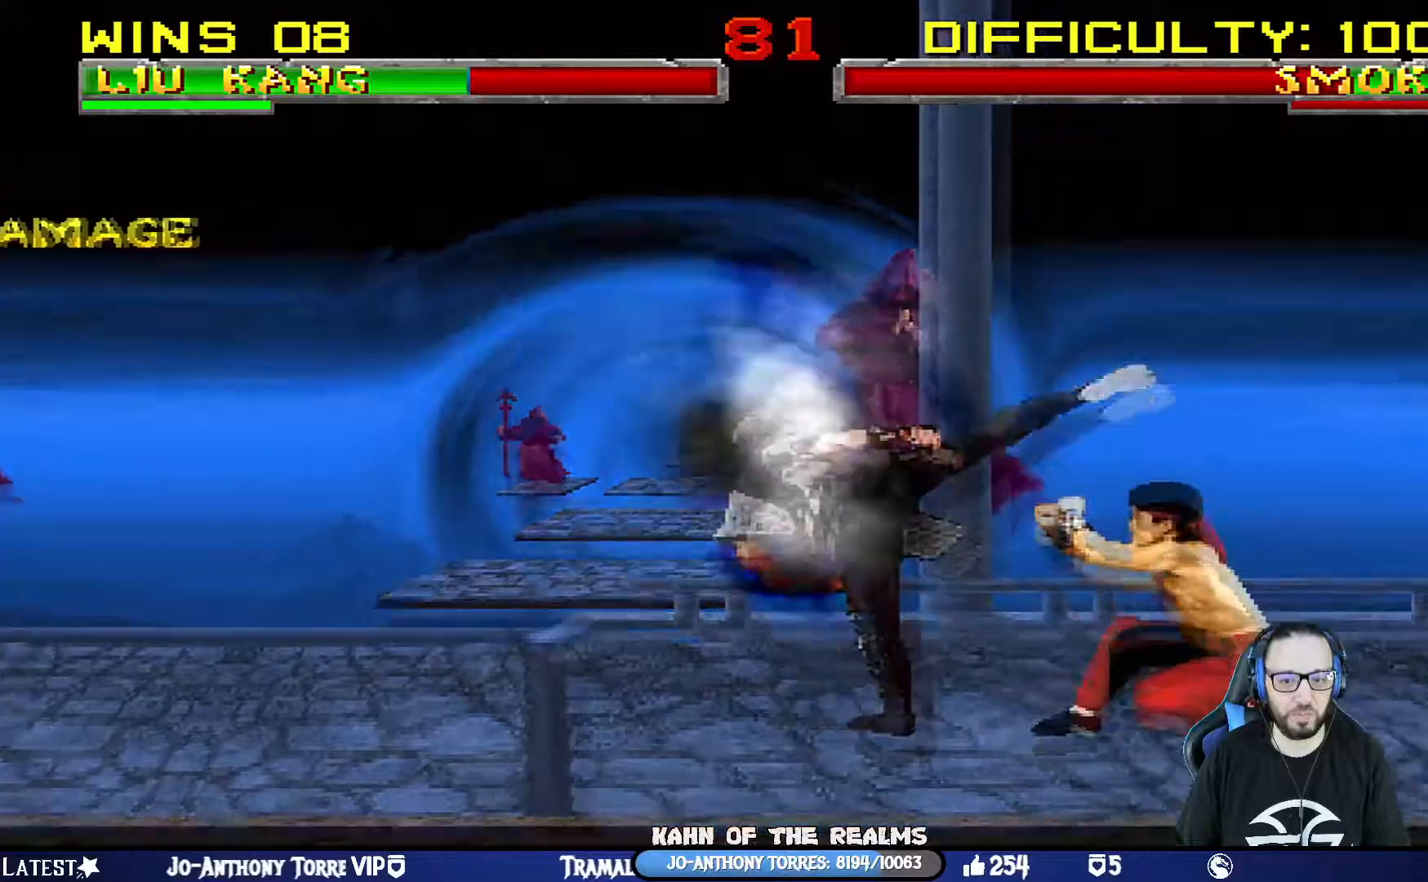
{"buttons": ["DPAD_RIGHT"], "left_stick": "center", "right_stick": "center", "events": [[116, "DPAD_DOWN", "up"], [150, "DPAD_RIGHT", "up"], [150, "L1", "up"], [217, "R1", "up"], [283, "DPAD_RIGHT", "down"]]}
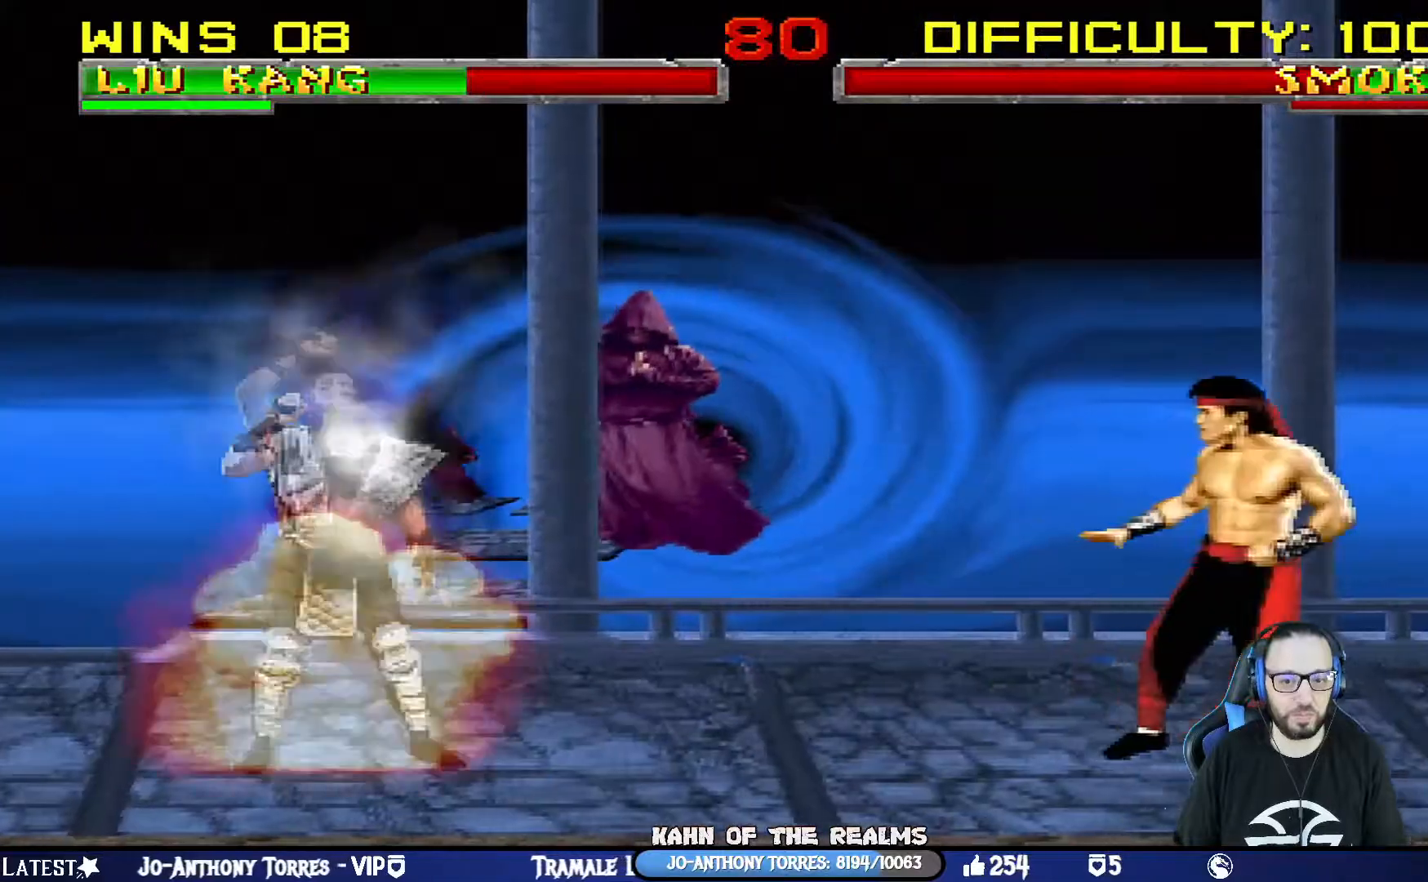
{"buttons": ["L1", "DPAD_UP", "DPAD_LEFT"], "left_stick": "center", "right_stick": "center", "events": [[34, "DPAD_RIGHT", "up"], [84, "L1", "down"], [100, "DPAD_LEFT", "down"], [100, "DPAD_UP", "down"]]}
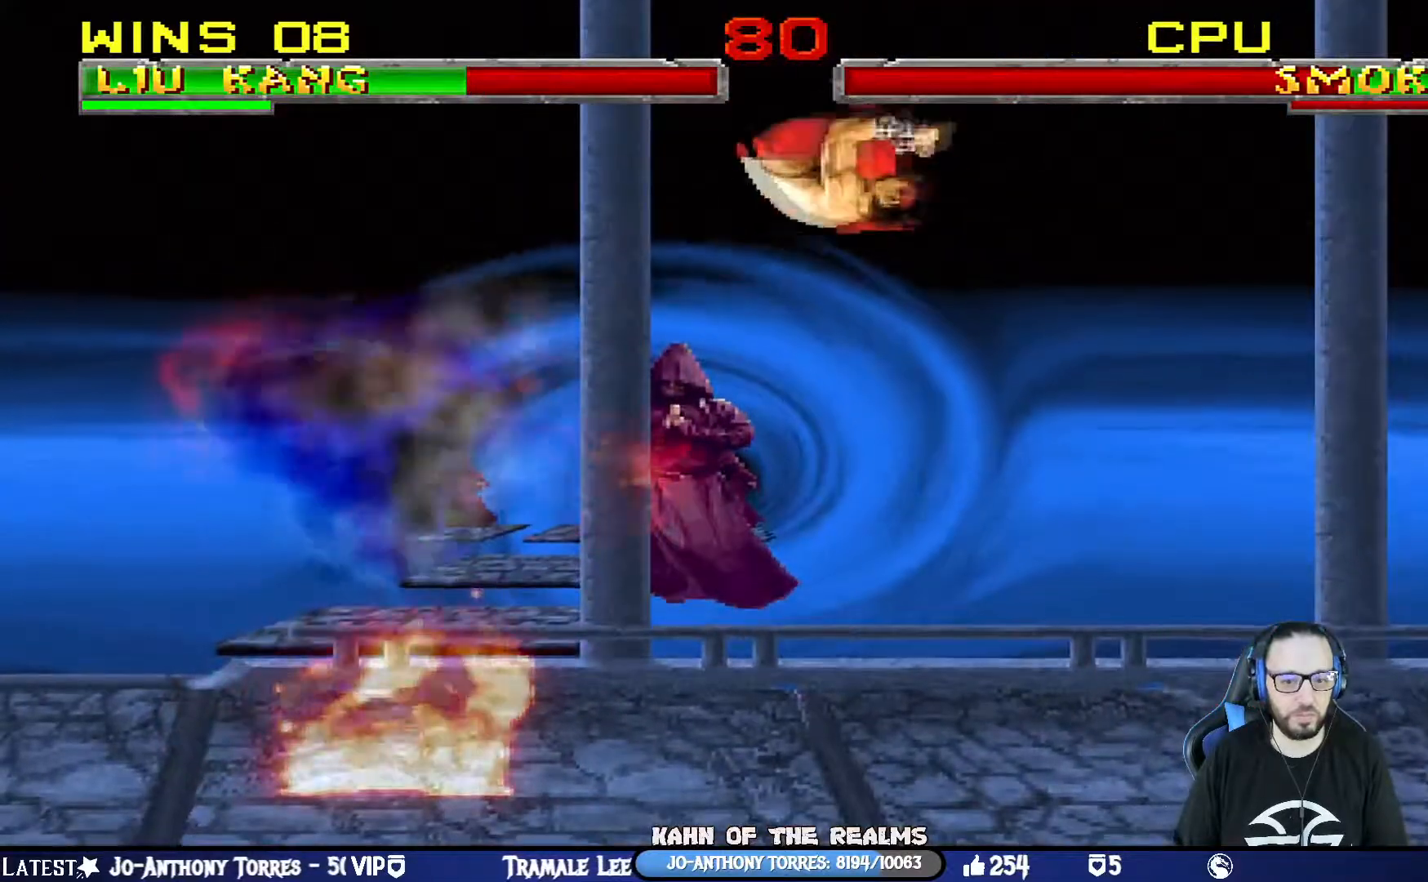
{"buttons": ["SQUARE", "L1", "DPAD_RIGHT"], "left_stick": "center", "right_stick": "center", "events": [[16, "SQUARE", "down"], [100, "SQUARE", "up"], [200, "SQUARE", "down"], [233, "DPAD_LEFT", "up"], [233, "DPAD_RIGHT", "down"], [233, "DPAD_UP", "up"], [283, "SQUARE", "up"], [350, "SQUARE", "down"]]}
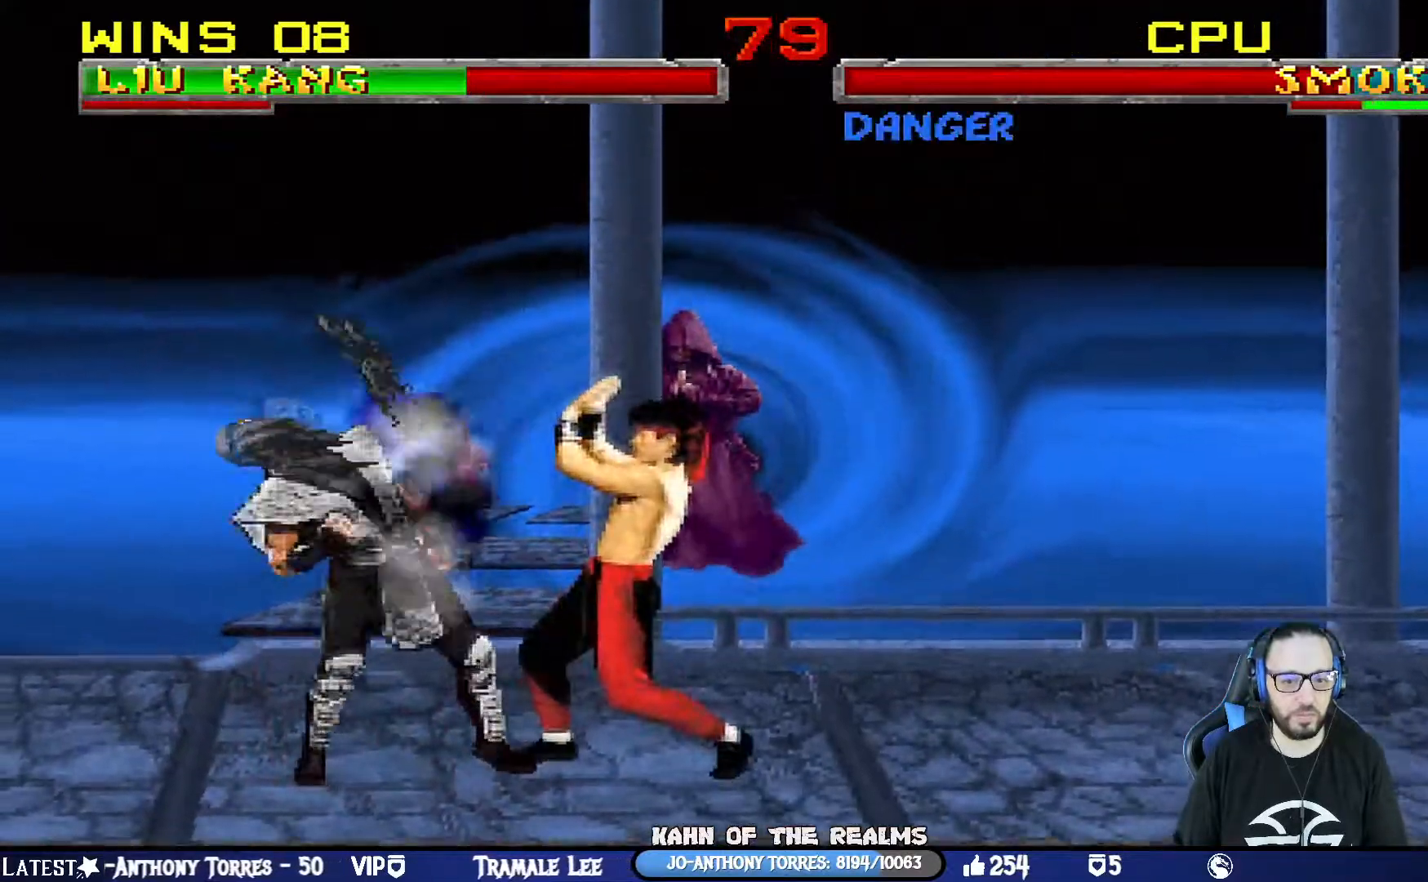
{"buttons": ["CROSS", "L1"], "left_stick": "center", "right_stick": "center", "events": [[100, "CROSS", "down"], [100, "SQUARE", "up"], [234, "CROSS", "up"], [267, "CROSS", "down"], [484, "DPAD_RIGHT", "up"]]}
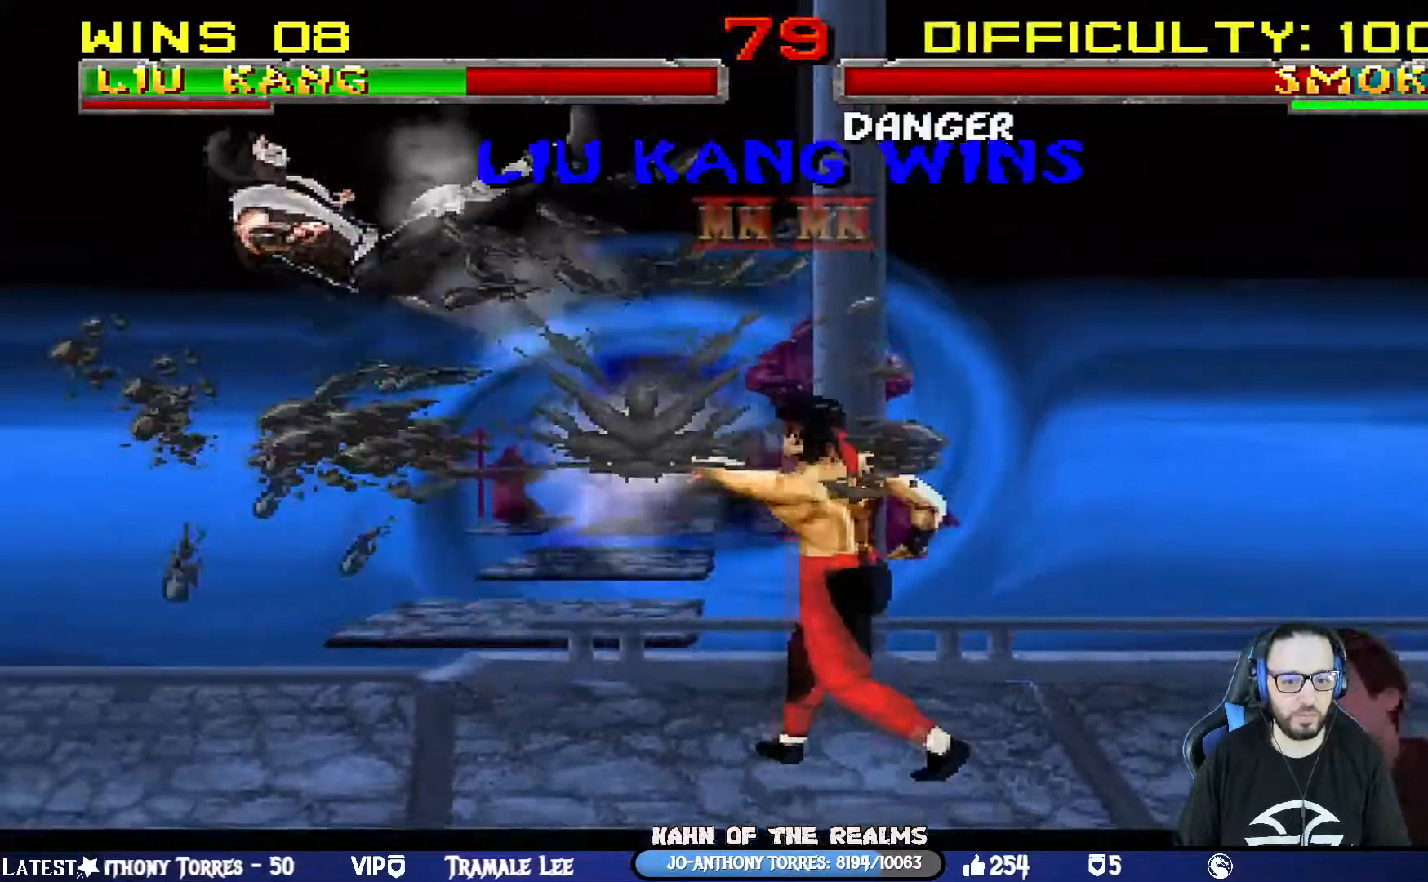
{"buttons": [], "left_stick": "center", "right_stick": "center", "events": [[16, "L1", "up"], [133, "CROSS", "up"]]}
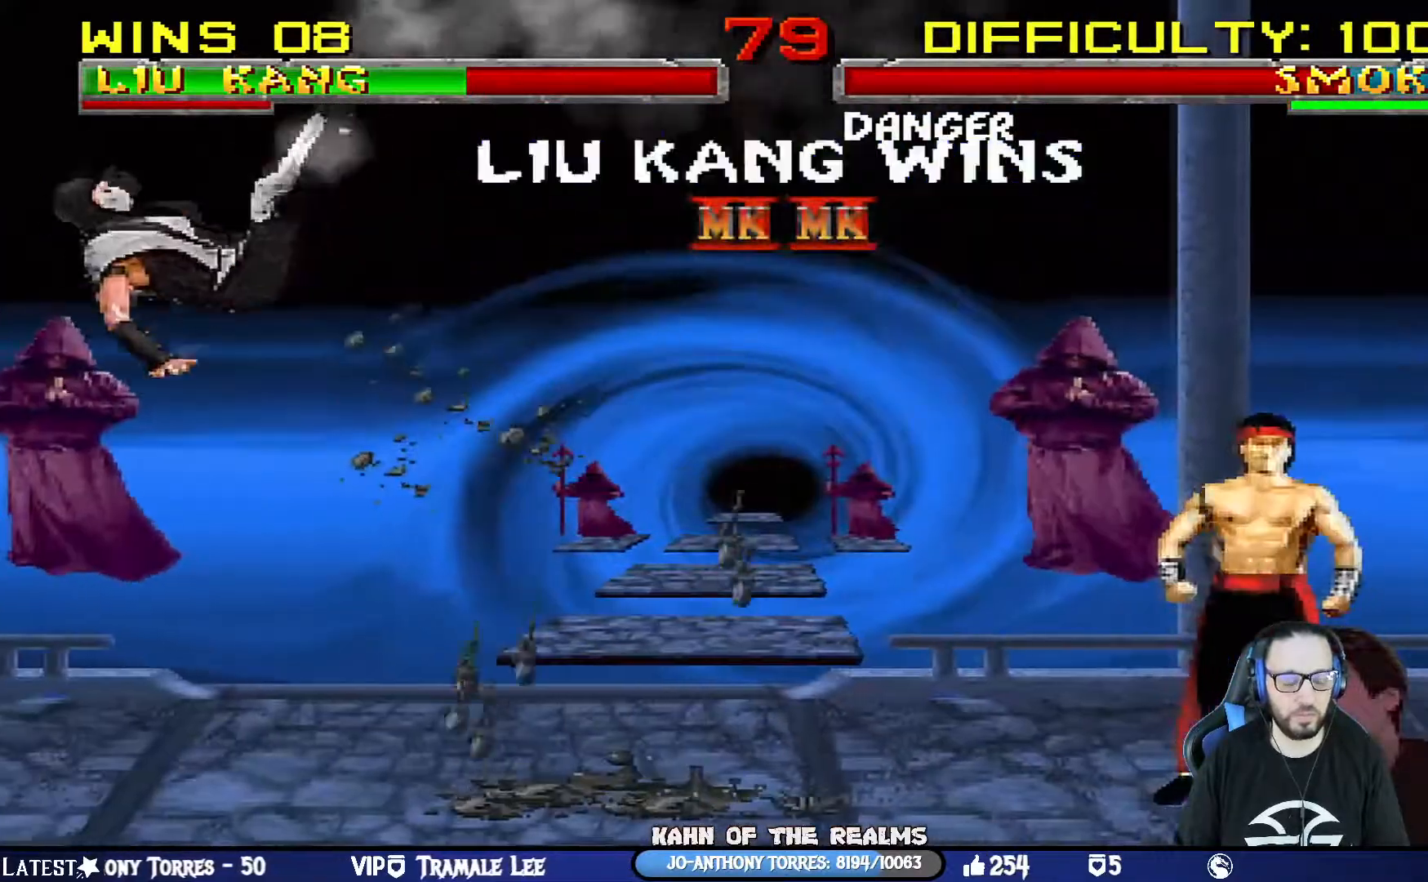
{"buttons": [], "left_stick": "center", "right_stick": "center", "events": []}
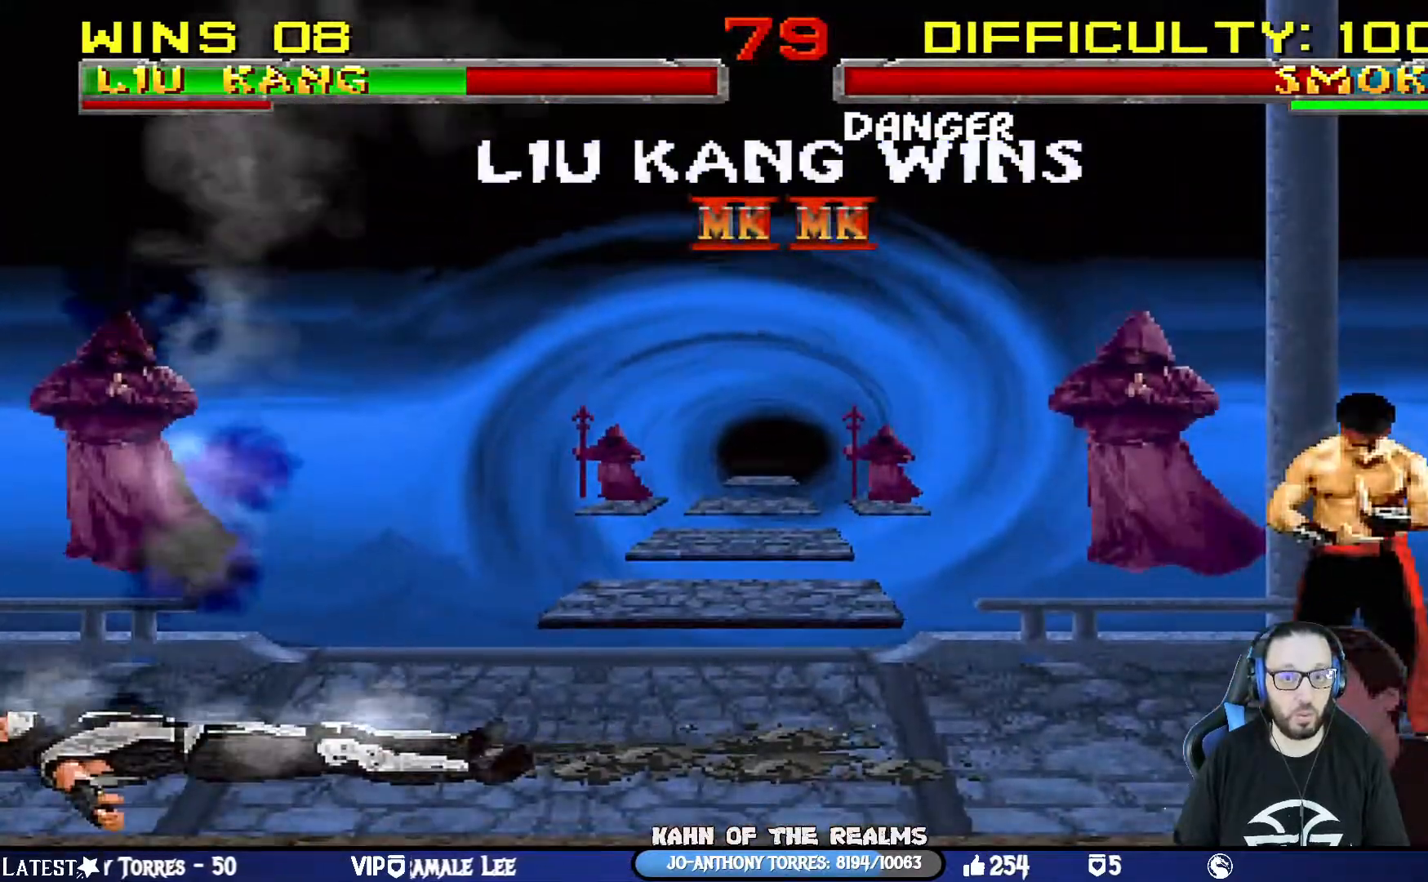
{"buttons": [], "left_stick": "center", "right_stick": "center", "events": []}
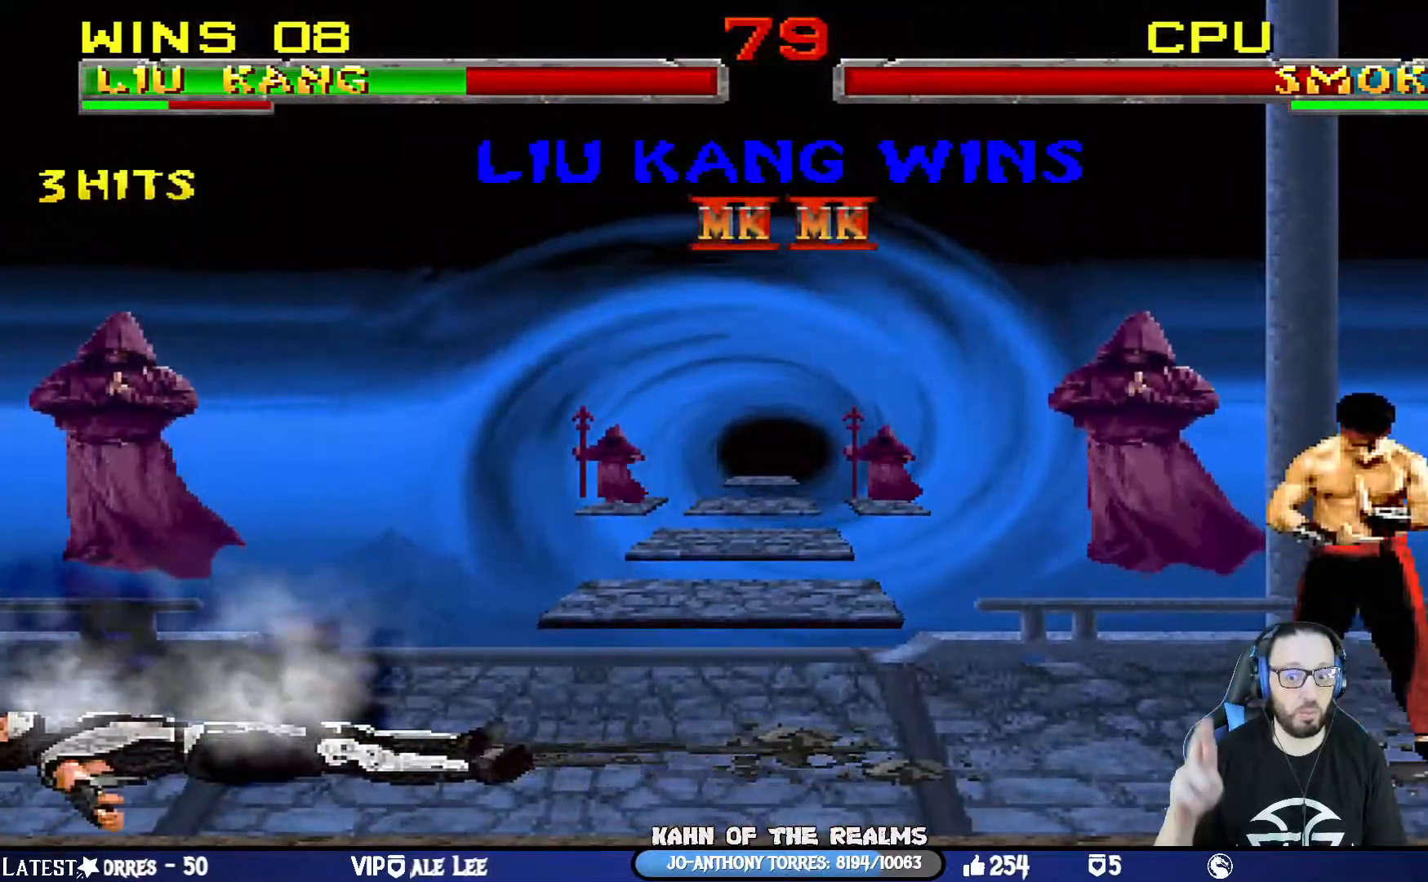
{"buttons": [], "left_stick": "center", "right_stick": "center", "events": []}
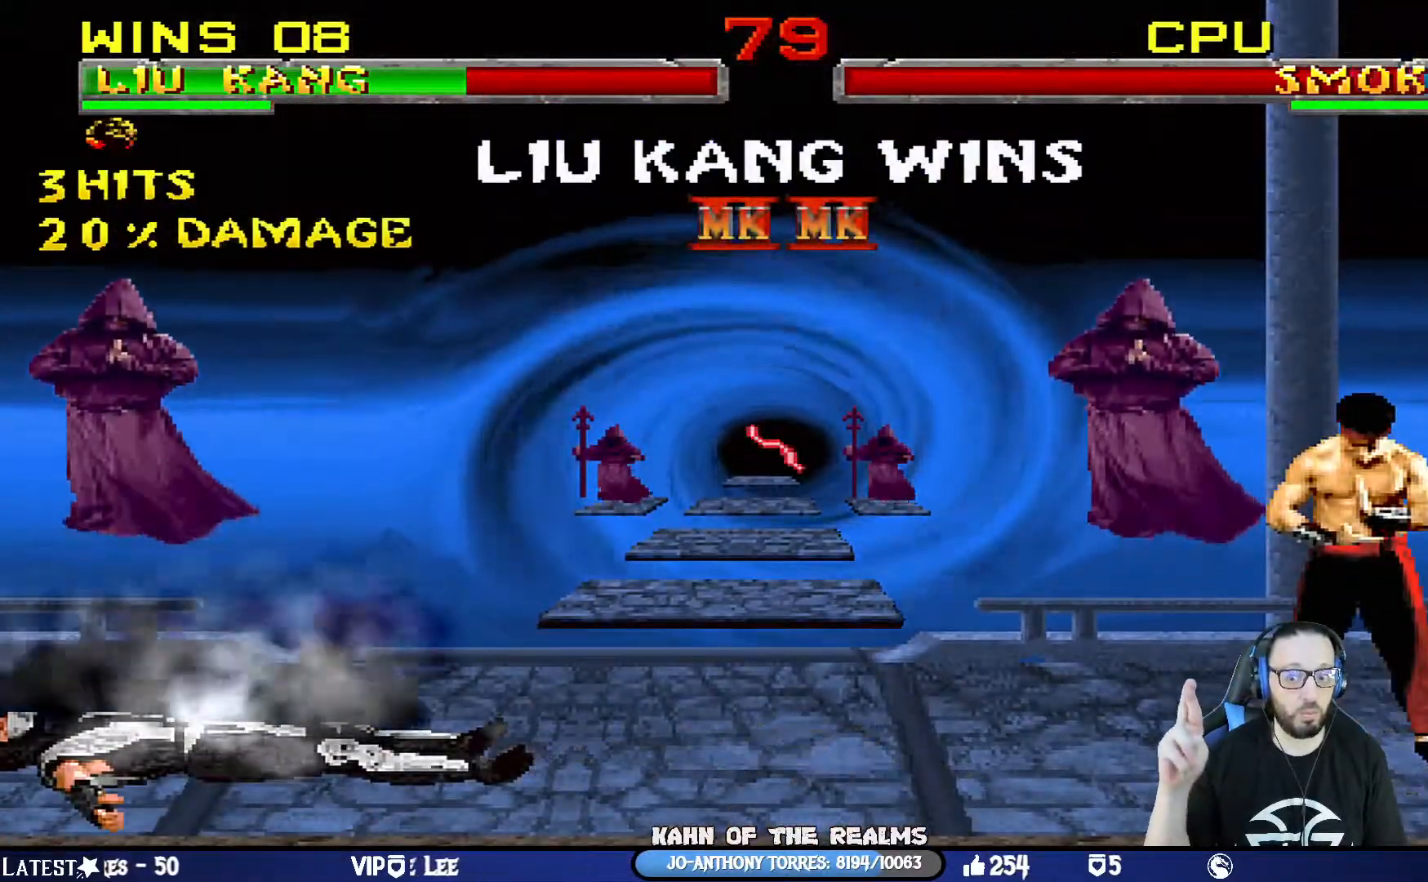
{"buttons": [], "left_stick": "center", "right_stick": "center", "events": []}
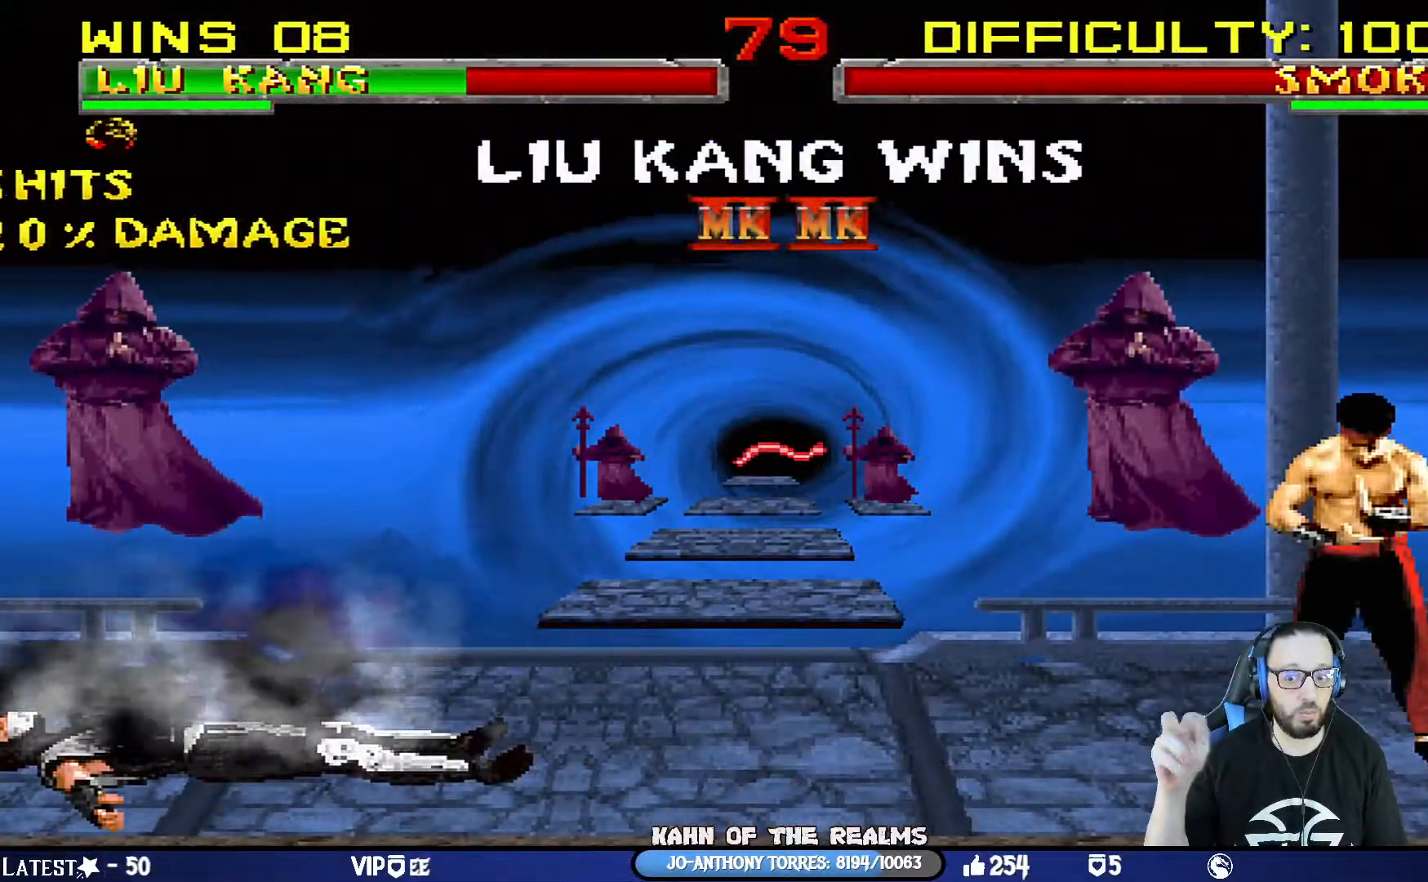
{"buttons": [], "left_stick": "center", "right_stick": "center", "events": []}
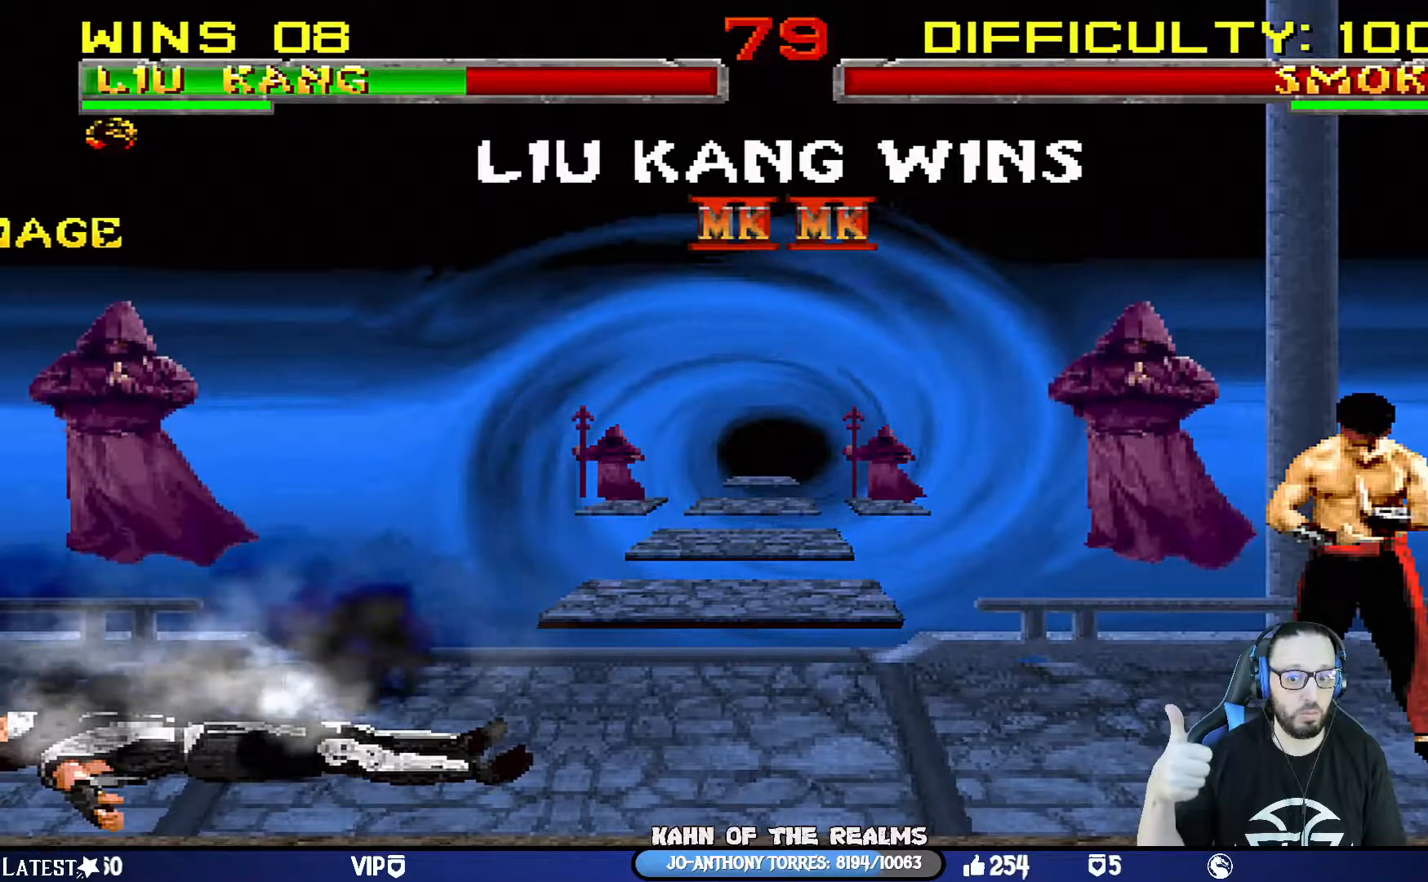
{"buttons": [], "left_stick": "center", "right_stick": "center", "events": []}
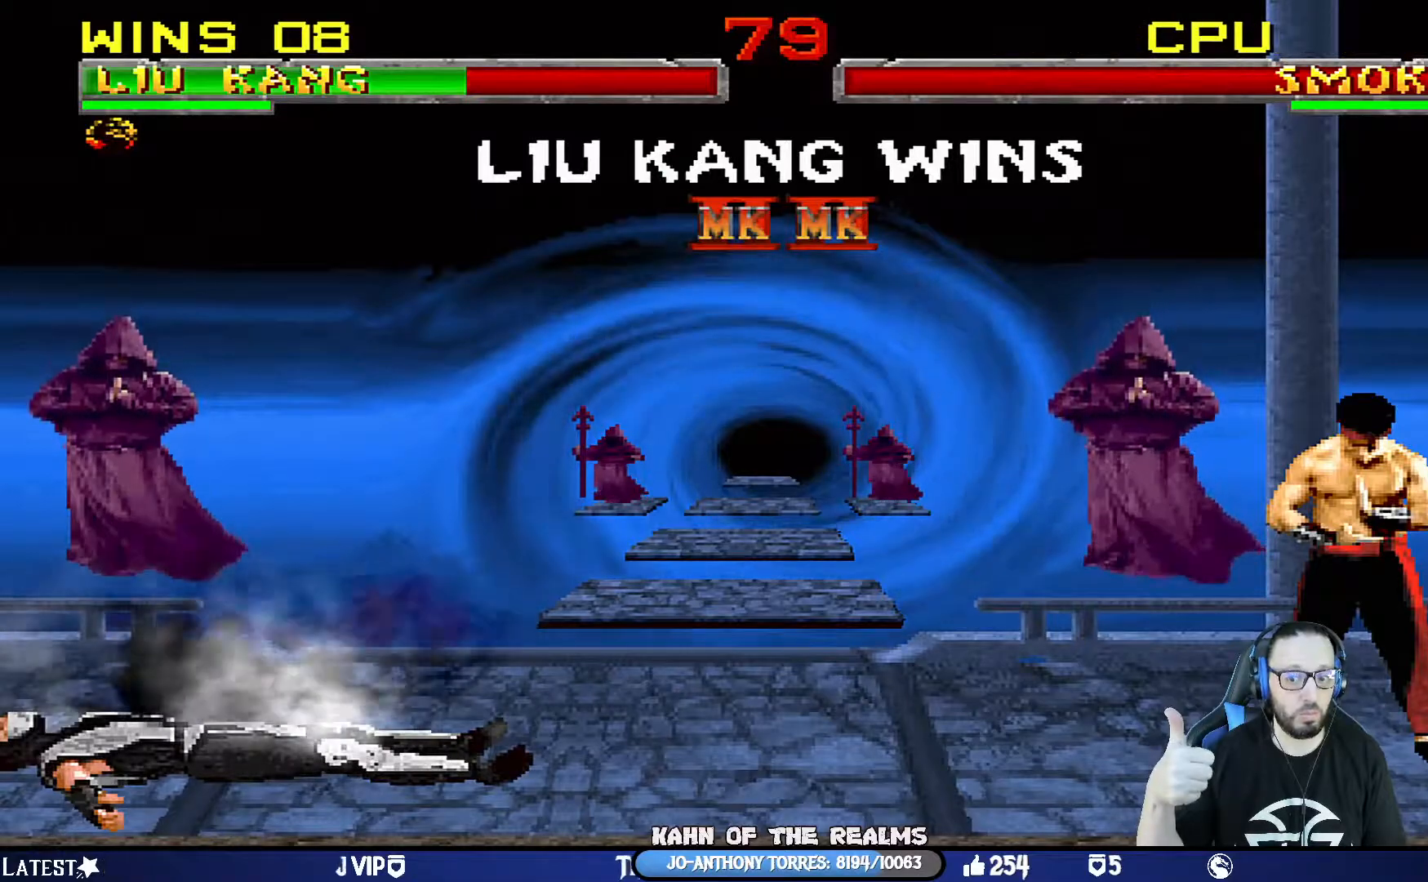
{"buttons": [], "left_stick": "center", "right_stick": "center", "events": []}
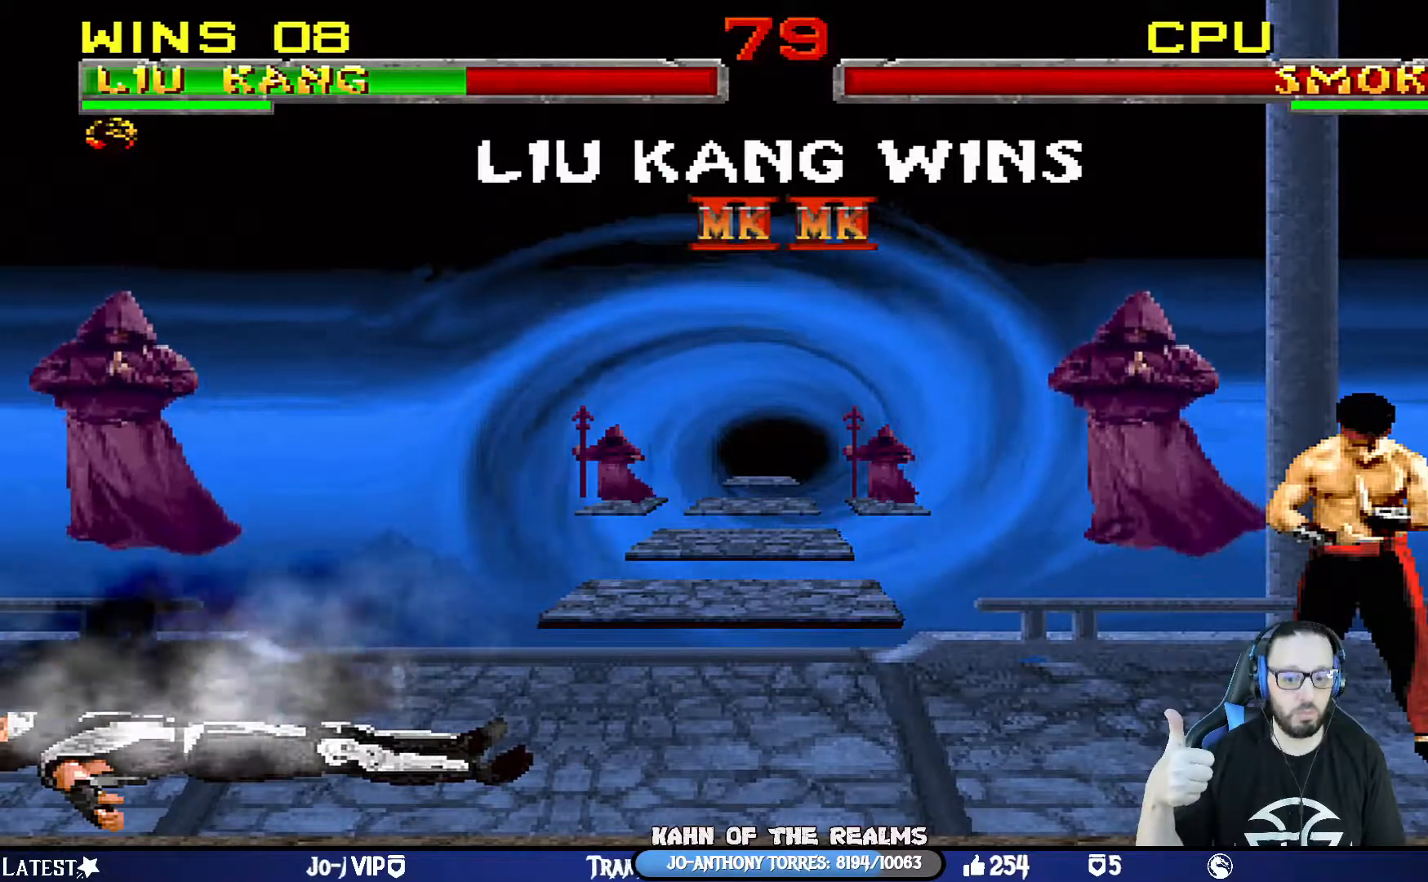
{"buttons": [], "left_stick": "center", "right_stick": "center", "events": []}
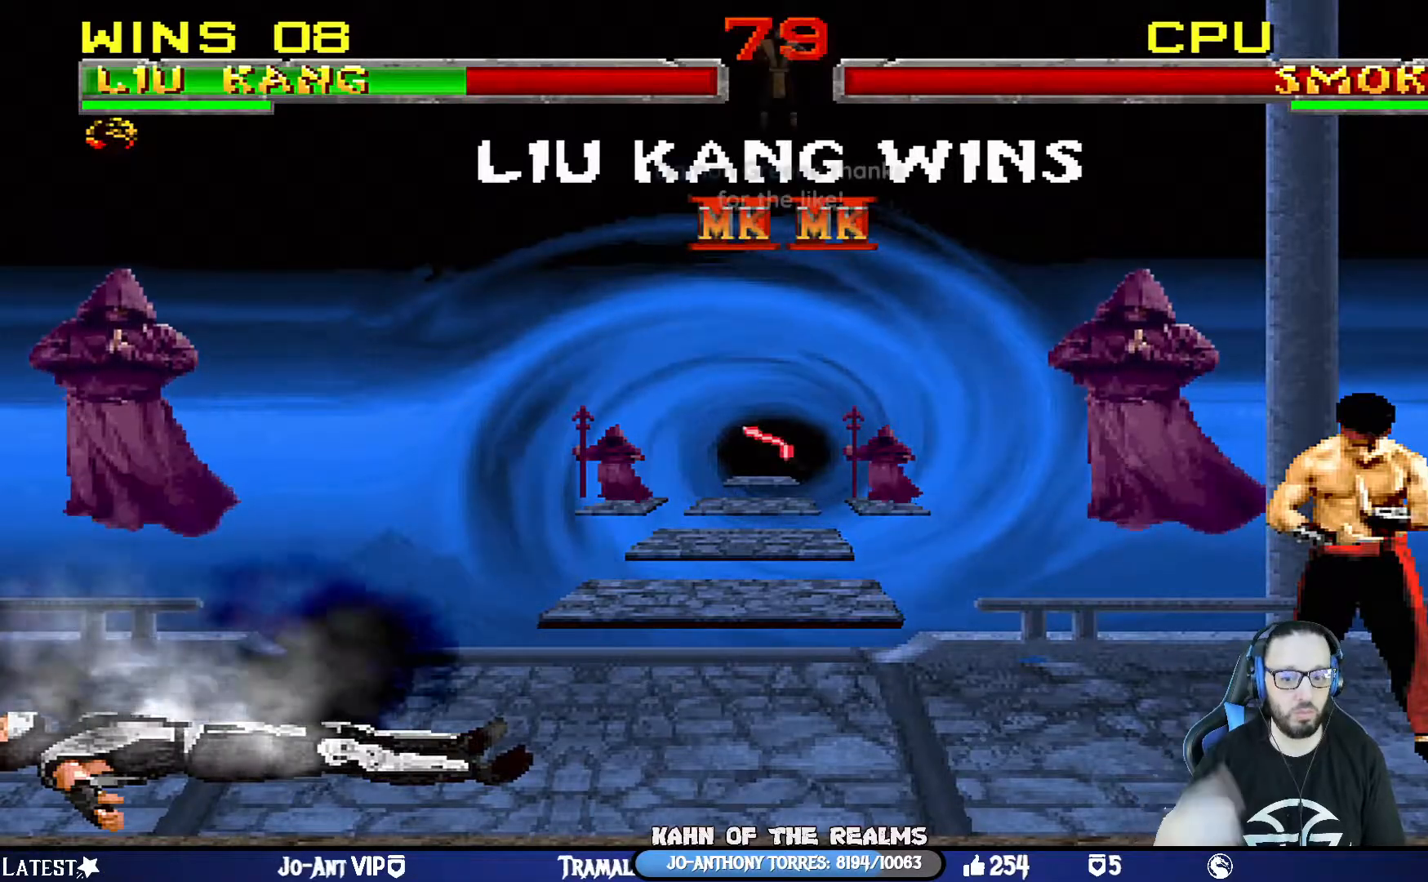
{"buttons": [], "left_stick": "center", "right_stick": "center", "events": [[250, "CROSS", "down"], [417, "CROSS", "up"]]}
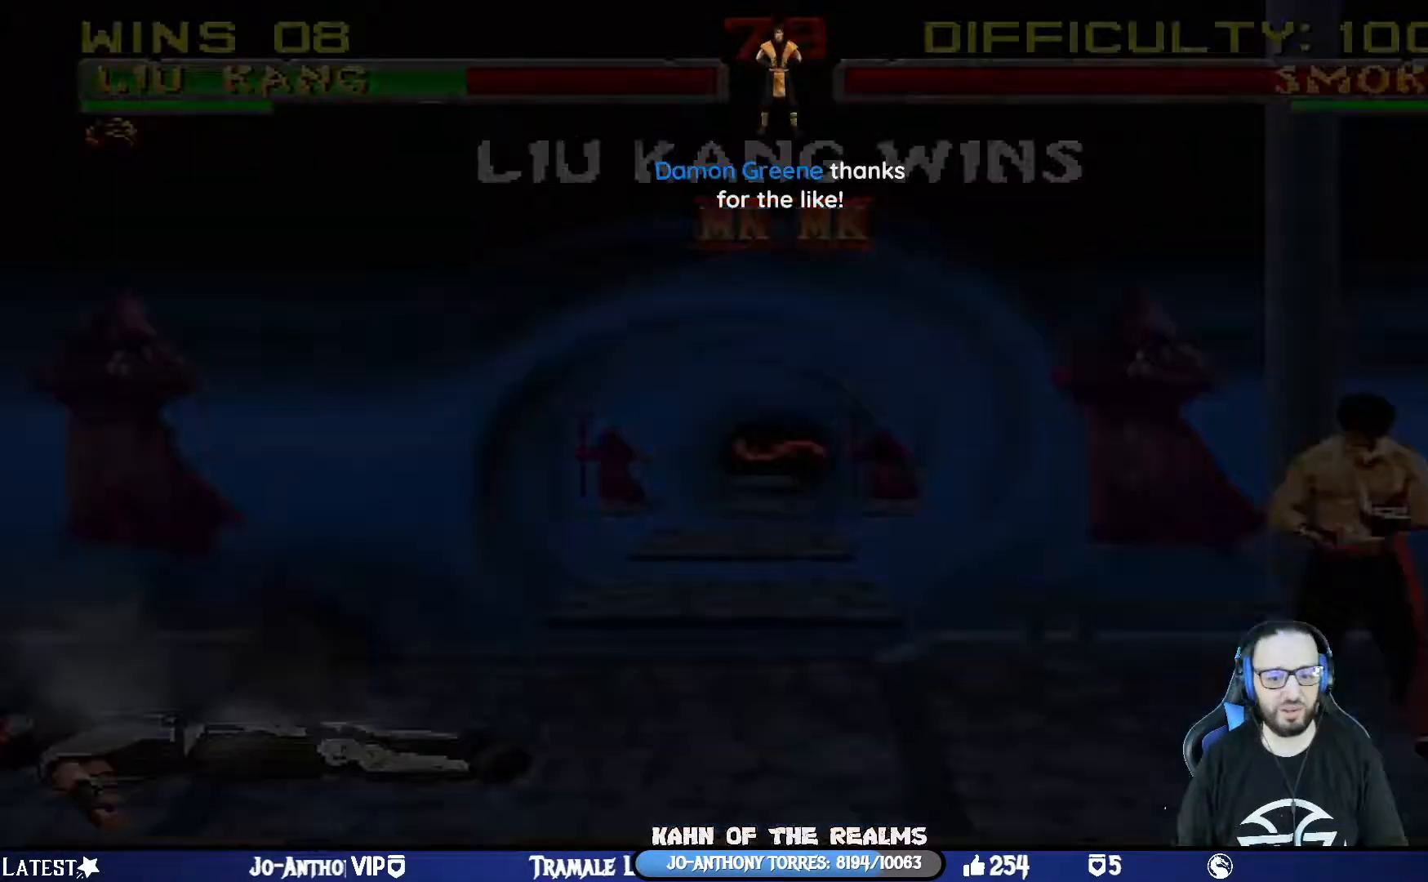
{"buttons": [], "left_stick": "center", "right_stick": "center", "events": []}
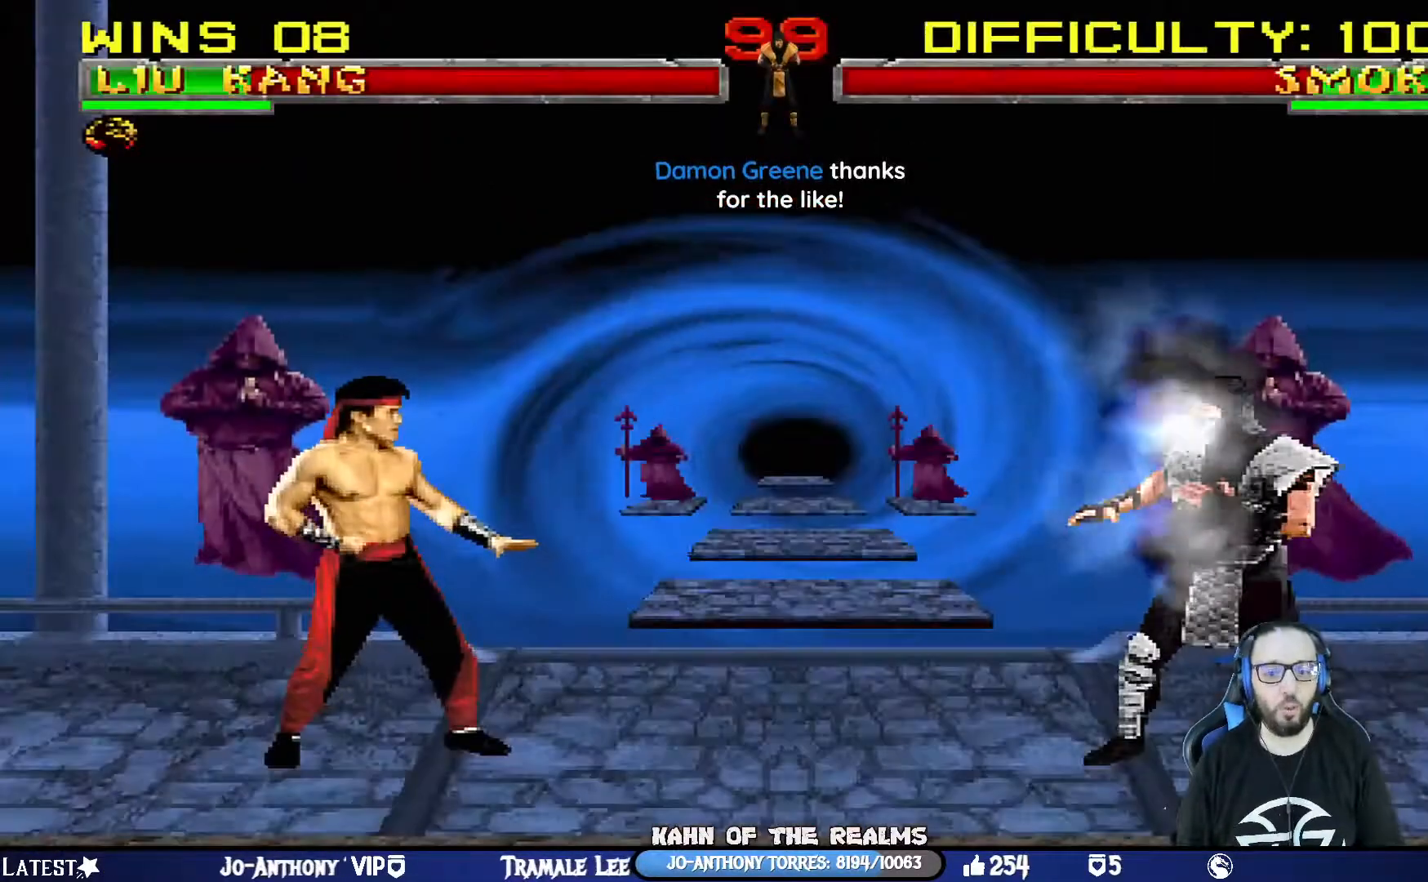
{"buttons": [], "left_stick": "center", "right_stick": "center", "events": []}
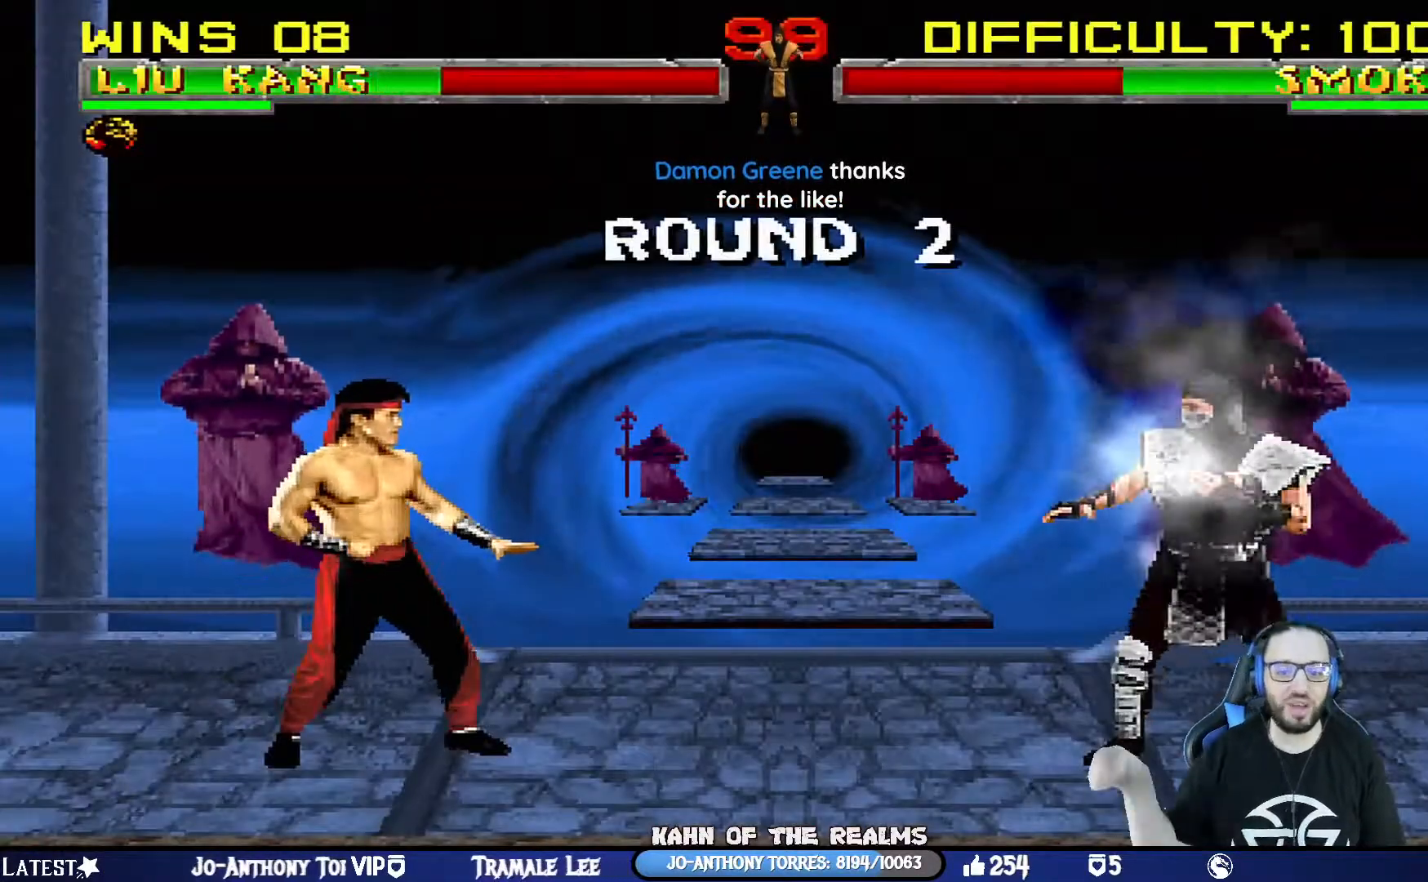
{"buttons": [], "left_stick": "center", "right_stick": "center", "events": []}
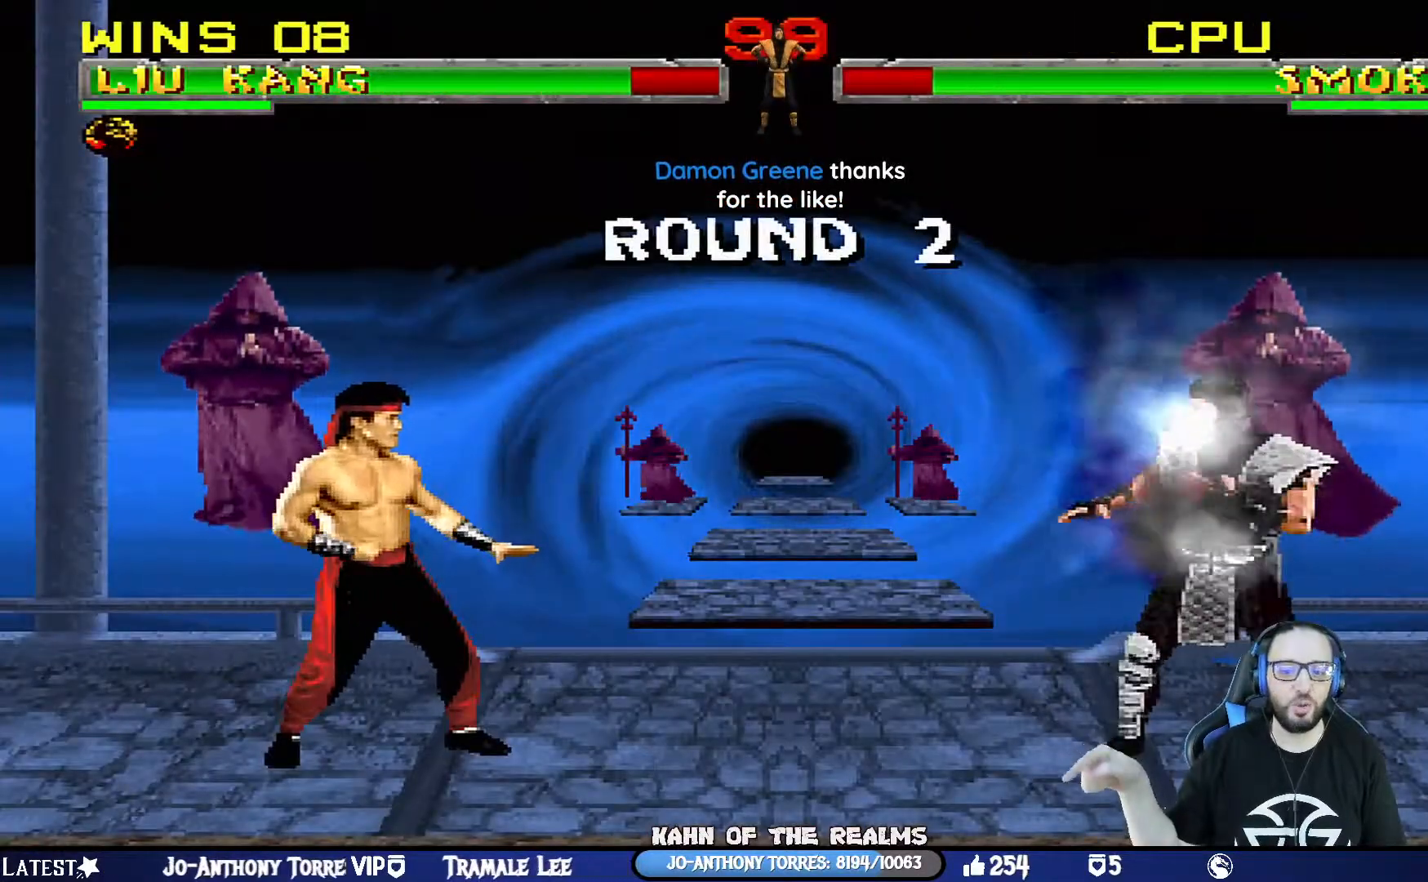
{"buttons": [], "left_stick": "center", "right_stick": "center", "events": []}
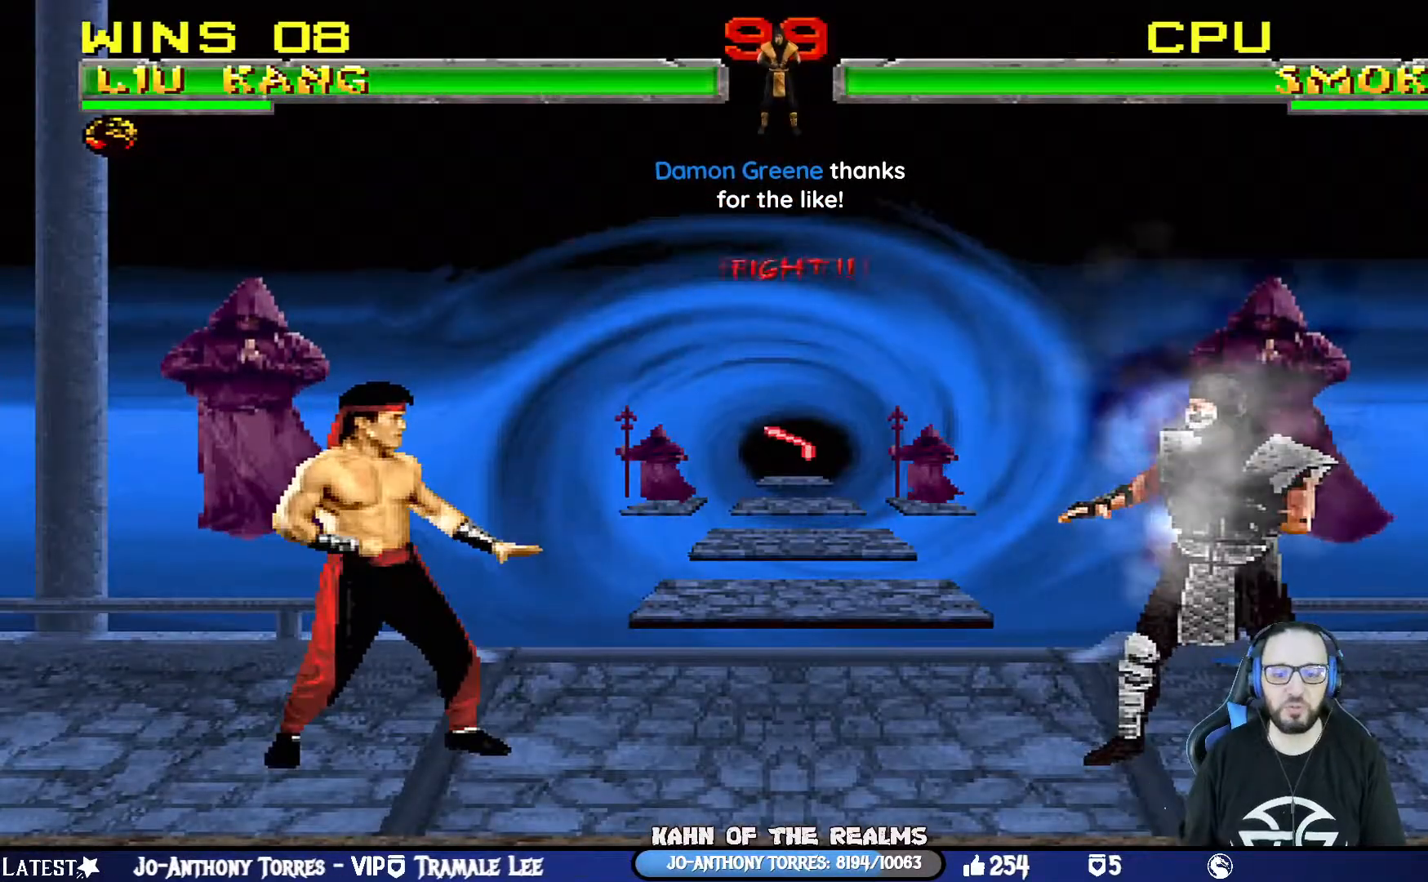
{"buttons": [], "left_stick": "center", "right_stick": "center", "events": [[67, "L1", "down"], [150, "R1", "down"], [200, "L1", "up"], [350, "R1", "up"]]}
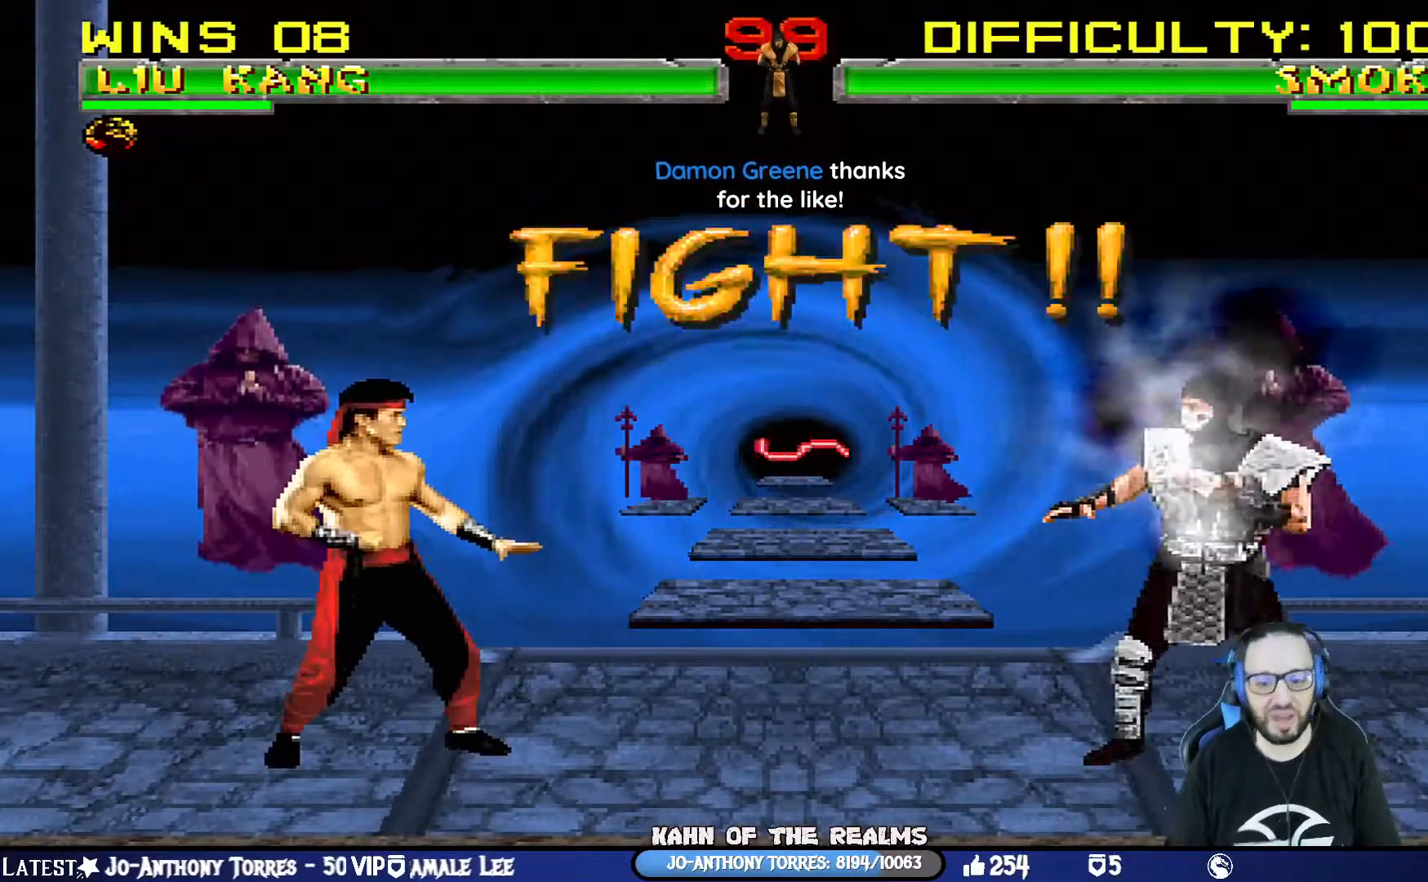
{"buttons": [], "left_stick": "center", "right_stick": "center", "events": [[16, "R1", "down"], [200, "R1", "up"]]}
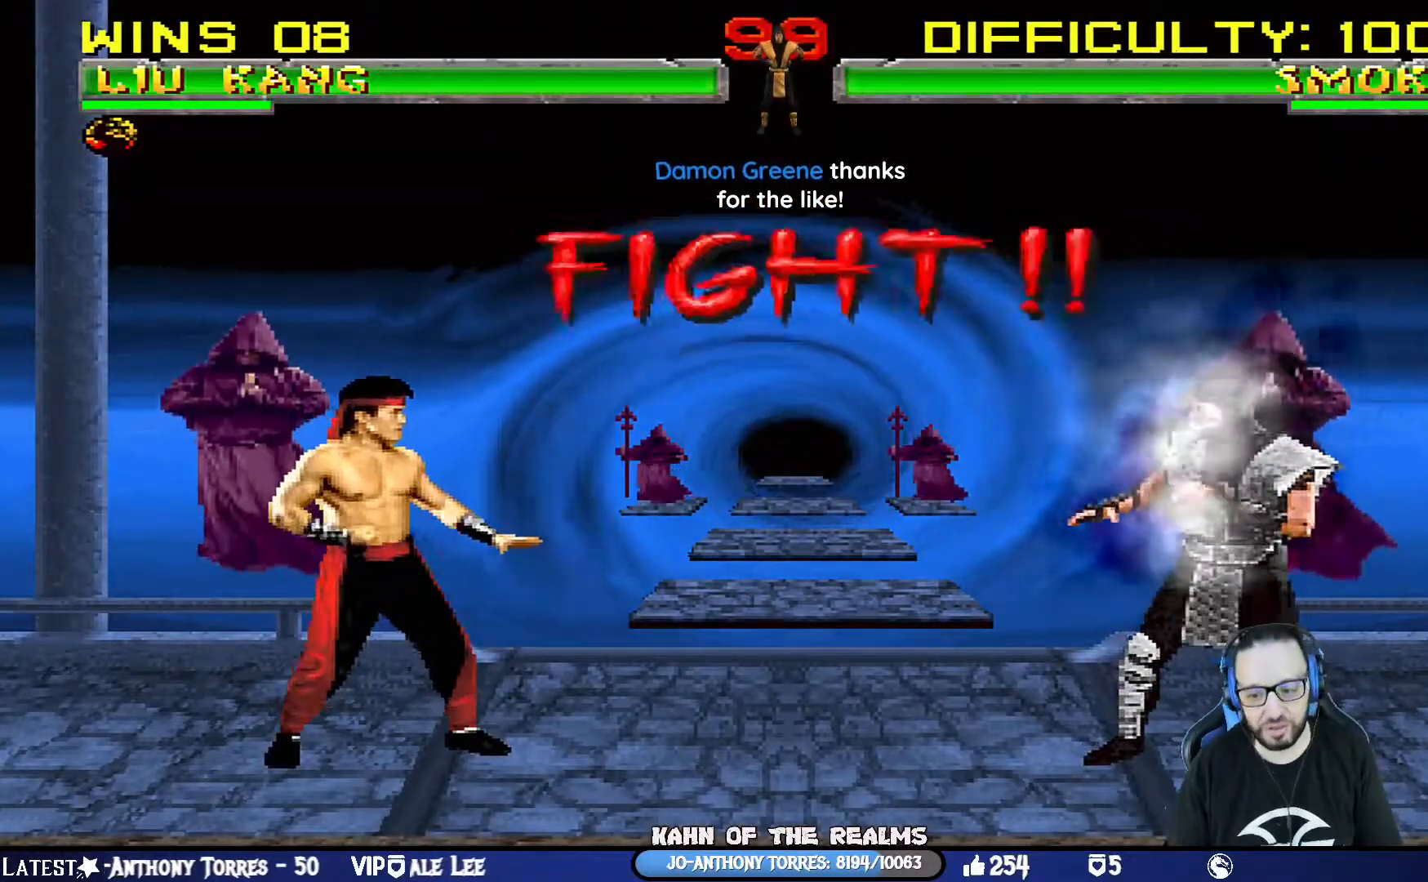
{"buttons": ["L1", "DPAD_UP", "DPAD_LEFT"], "left_stick": "center", "right_stick": "center", "events": [[317, "DPAD_LEFT", "down"], [317, "L1", "down"], [334, "DPAD_UP", "down"]]}
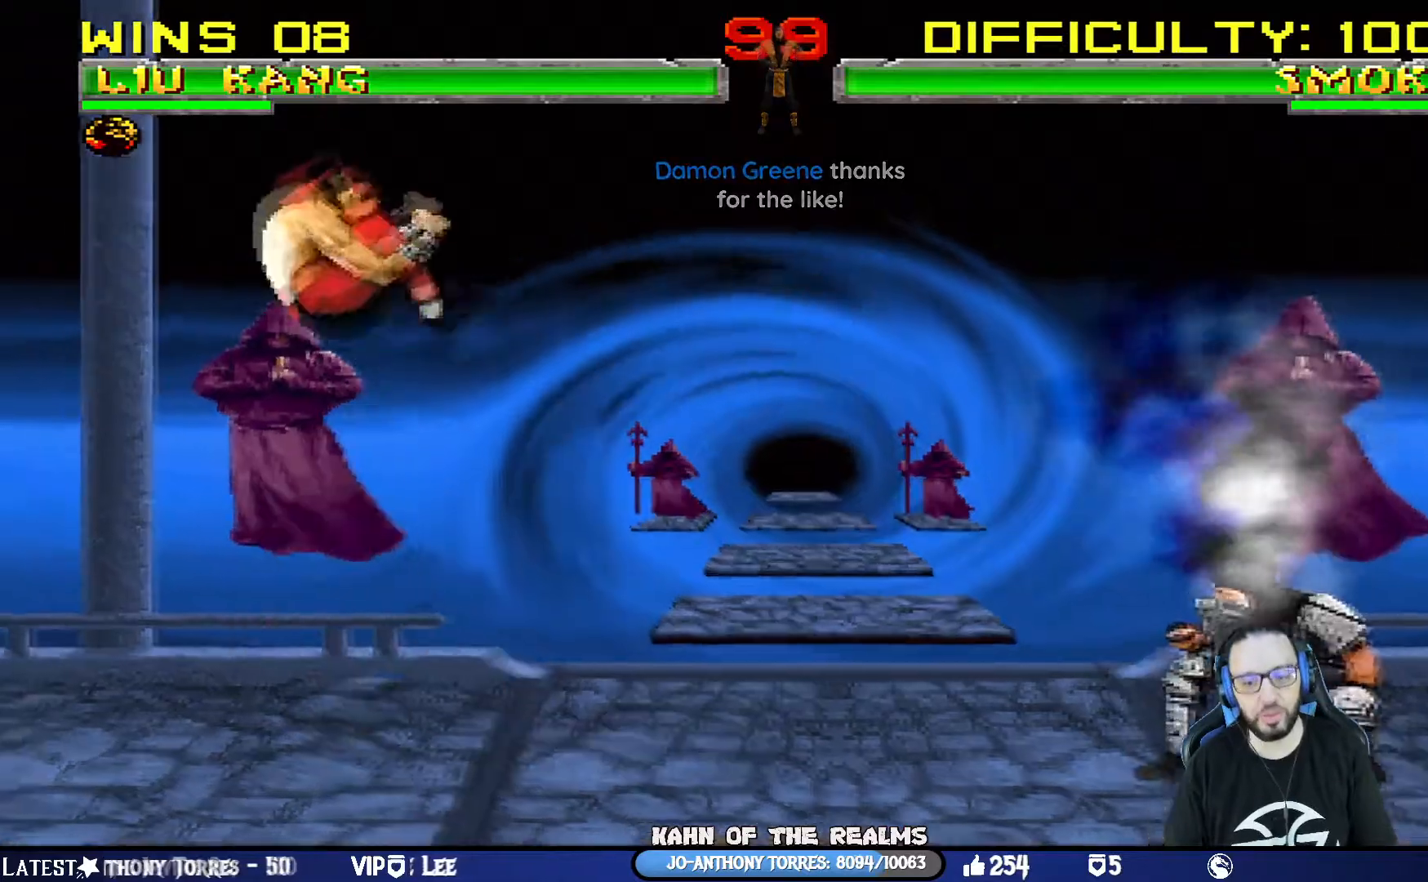
{"buttons": ["DPAD_RIGHT"], "left_stick": "center", "right_stick": "center", "events": [[66, "TRIANGLE", "down"], [216, "DPAD_UP", "up"], [233, "DPAD_LEFT", "up"], [266, "L1", "up"], [266, "TRIANGLE", "up"], [317, "DPAD_RIGHT", "down"], [417, "DPAD_RIGHT", "up"], [483, "DPAD_RIGHT", "down"]]}
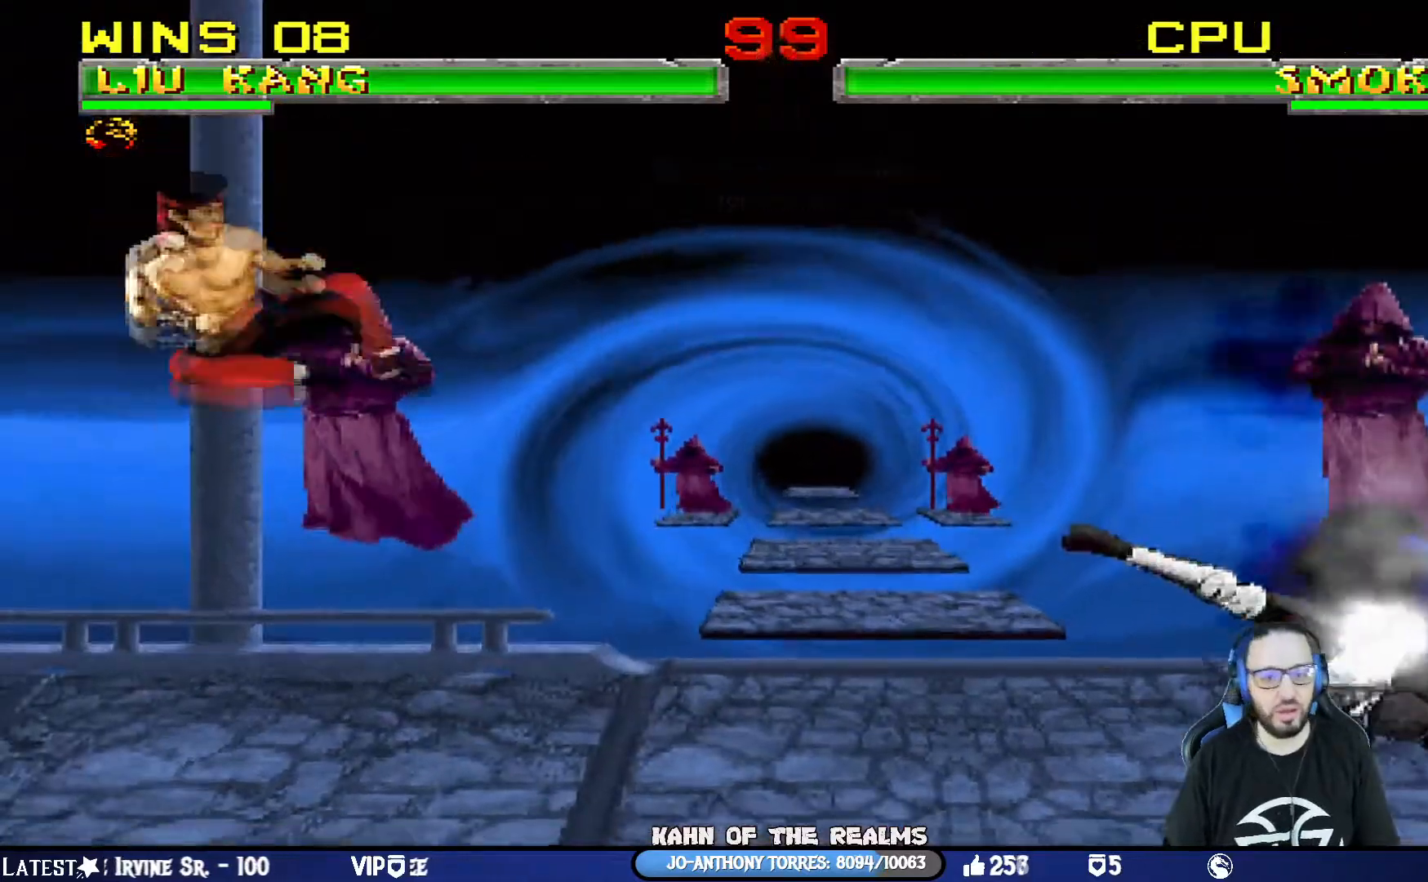
{"buttons": ["R1"], "left_stick": "center", "right_stick": "center", "events": [[67, "CROSS", "down"], [83, "DPAD_RIGHT", "up"], [117, "DPAD_RIGHT", "down"], [184, "R1", "down"], [234, "CROSS", "up"], [267, "DPAD_RIGHT", "up"]]}
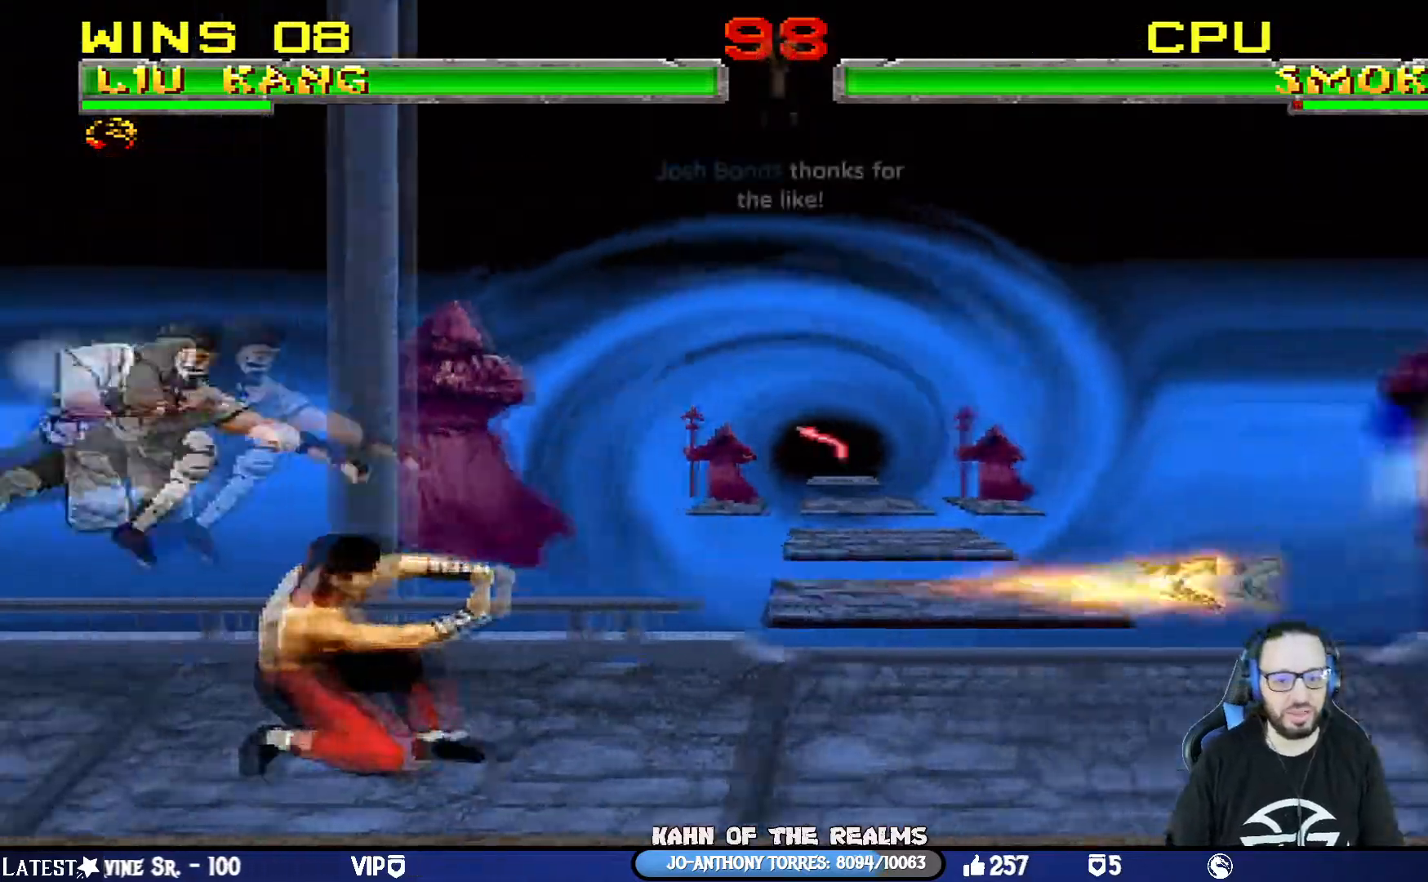
{"buttons": ["R1"], "left_stick": "center", "right_stick": "center", "events": [[66, "R1", "up"], [300, "R1", "down"]]}
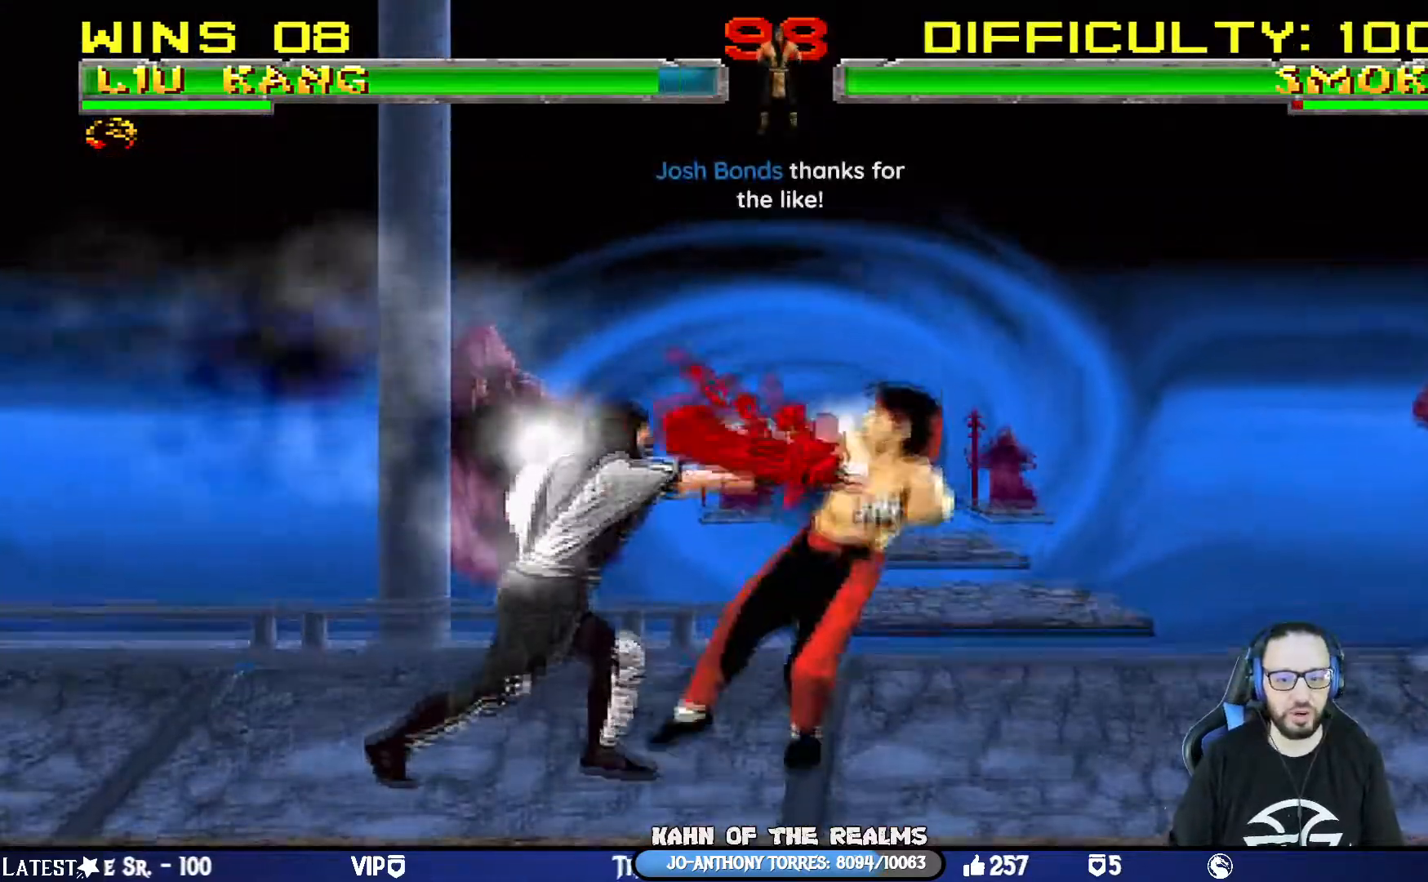
{"buttons": ["CIRCLE", "SQUARE", "TRIANGLE", "R1"], "left_stick": "center", "right_stick": "center", "events": [[83, "DPAD_DOWN", "down"], [83, "DPAD_RIGHT", "down"], [117, "L1", "down"], [300, "SQUARE", "down"], [334, "CIRCLE", "down"], [367, "DPAD_DOWN", "up"], [367, "TRIANGLE", "down"], [400, "DPAD_RIGHT", "up"], [450, "L1", "up"]]}